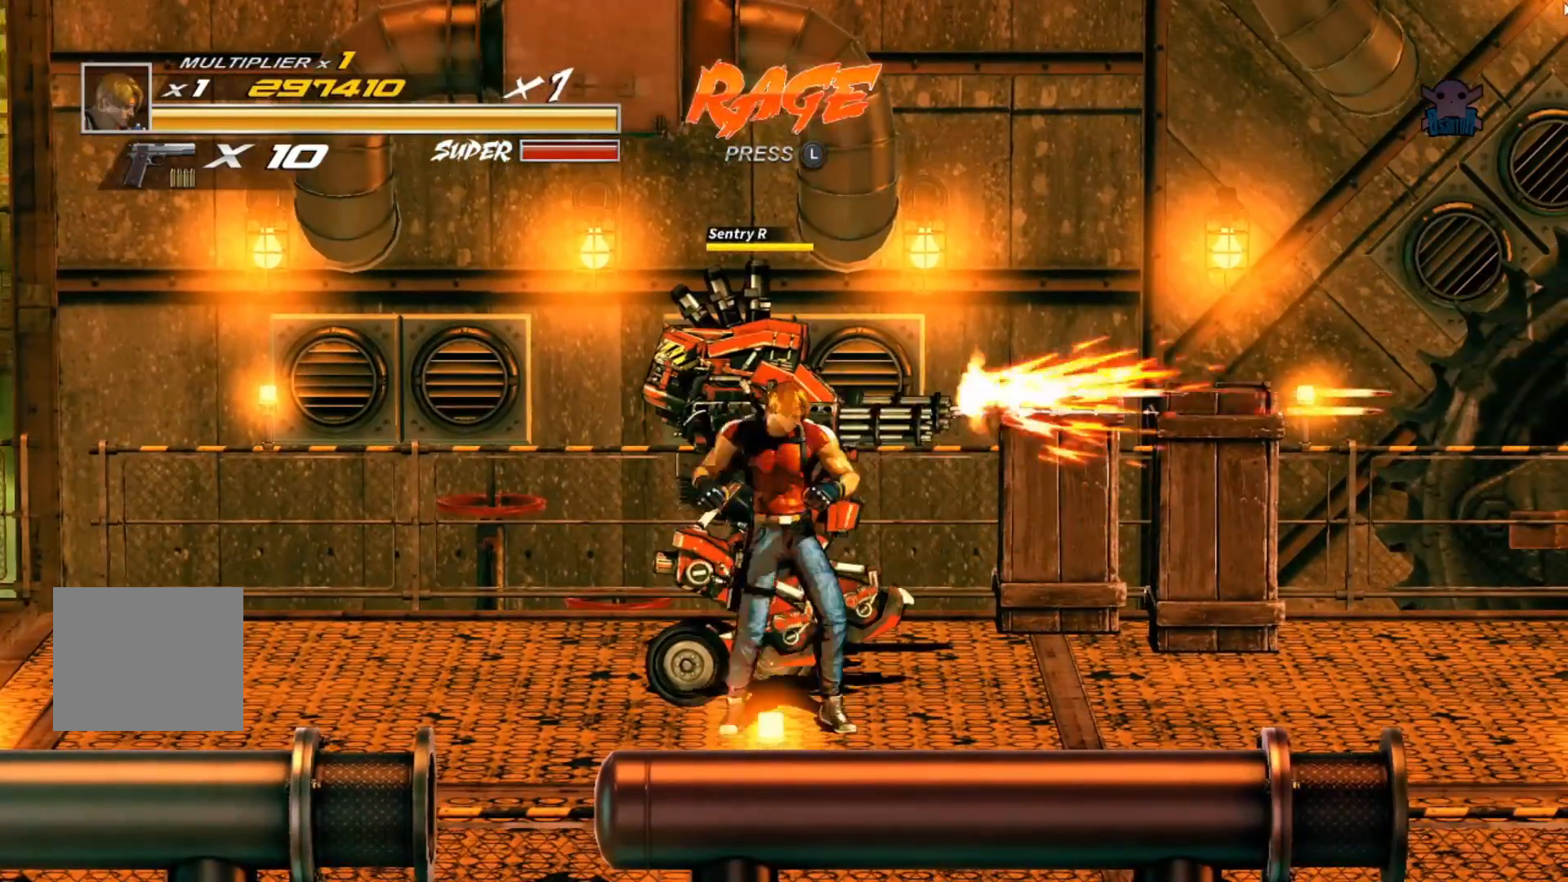
Gameplay with a controller (Xbox layout); each line is a JSON object with the inputs held at the frame after it. "events" lists button and stick changes between this image and that frame as [ms after this image, input, new state], when the widget could be followed in between. Not read: R3 right_stick.
{"buttons": ["Y"], "left_stick": "up", "events": [[67, "Y", "down"], [167, "Y", "up"], [417, "Y", "down"]]}
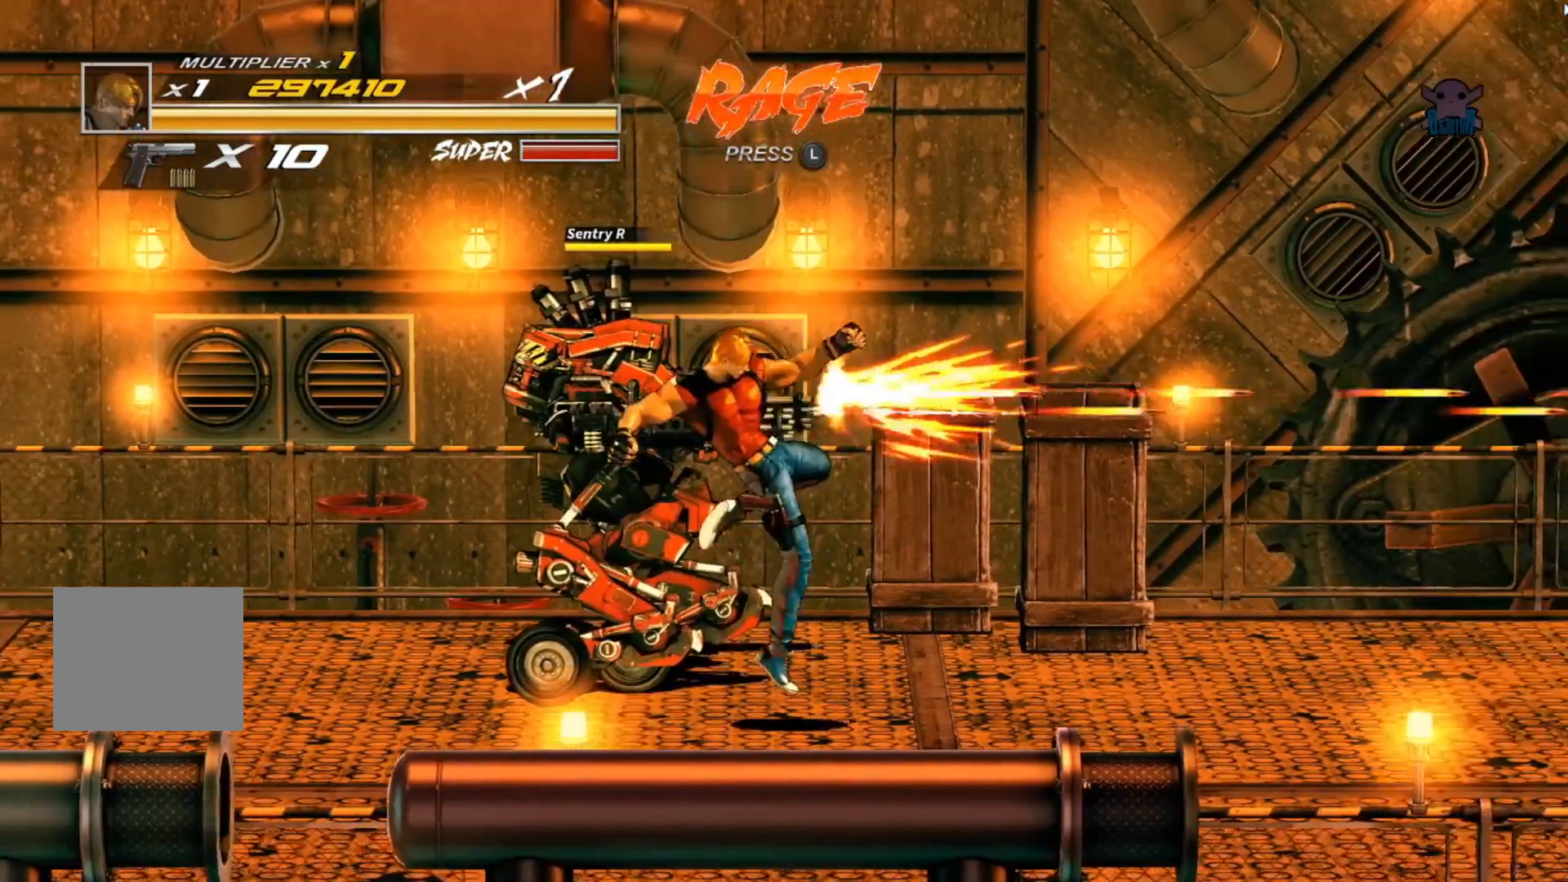
{"buttons": ["Y"], "left_stick": "up-left", "events": [[17, "Y", "up"], [17, "left_stick", "up-left"], [500, "Y", "down"]]}
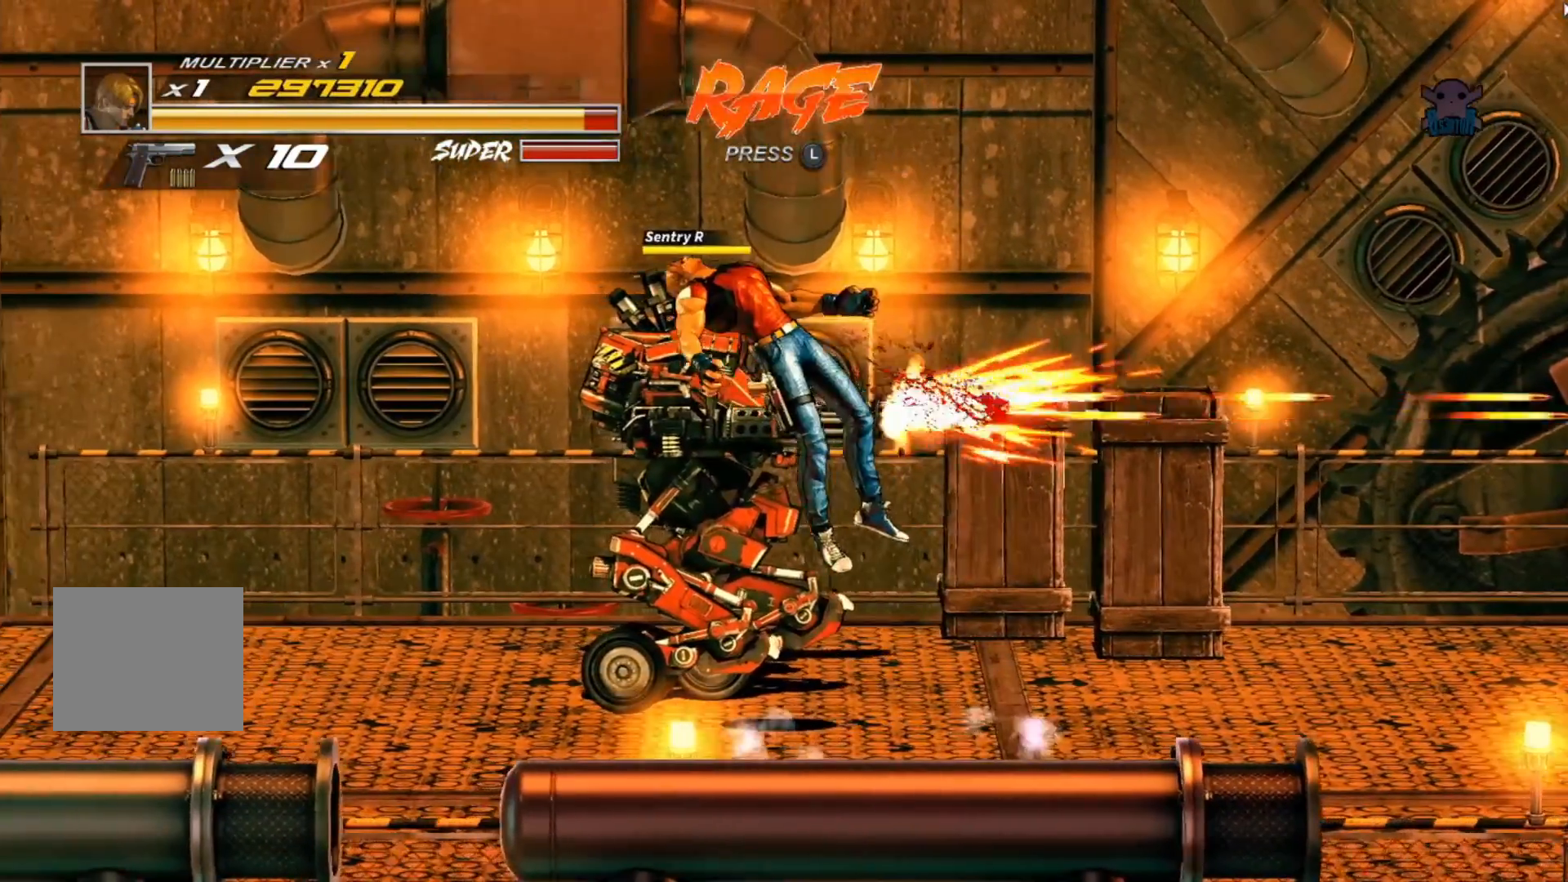
{"buttons": [], "left_stick": "right", "events": [[167, "Y", "up"], [300, "left_stick", "center"], [367, "left_stick", "right"]]}
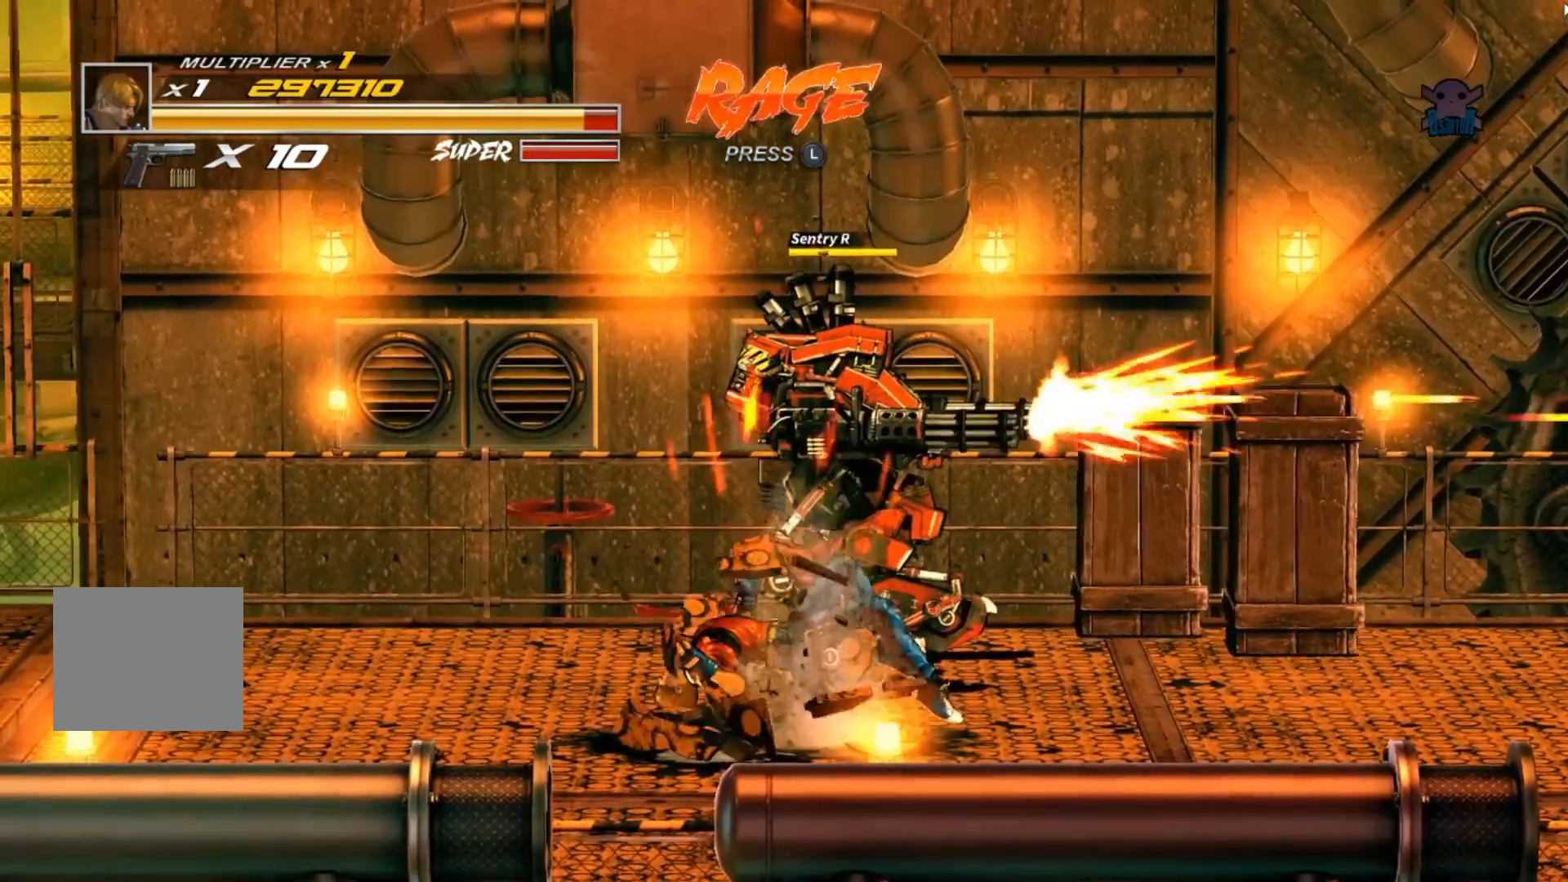
{"buttons": [], "left_stick": "up-right", "events": [[83, "left_stick", "up-right"]]}
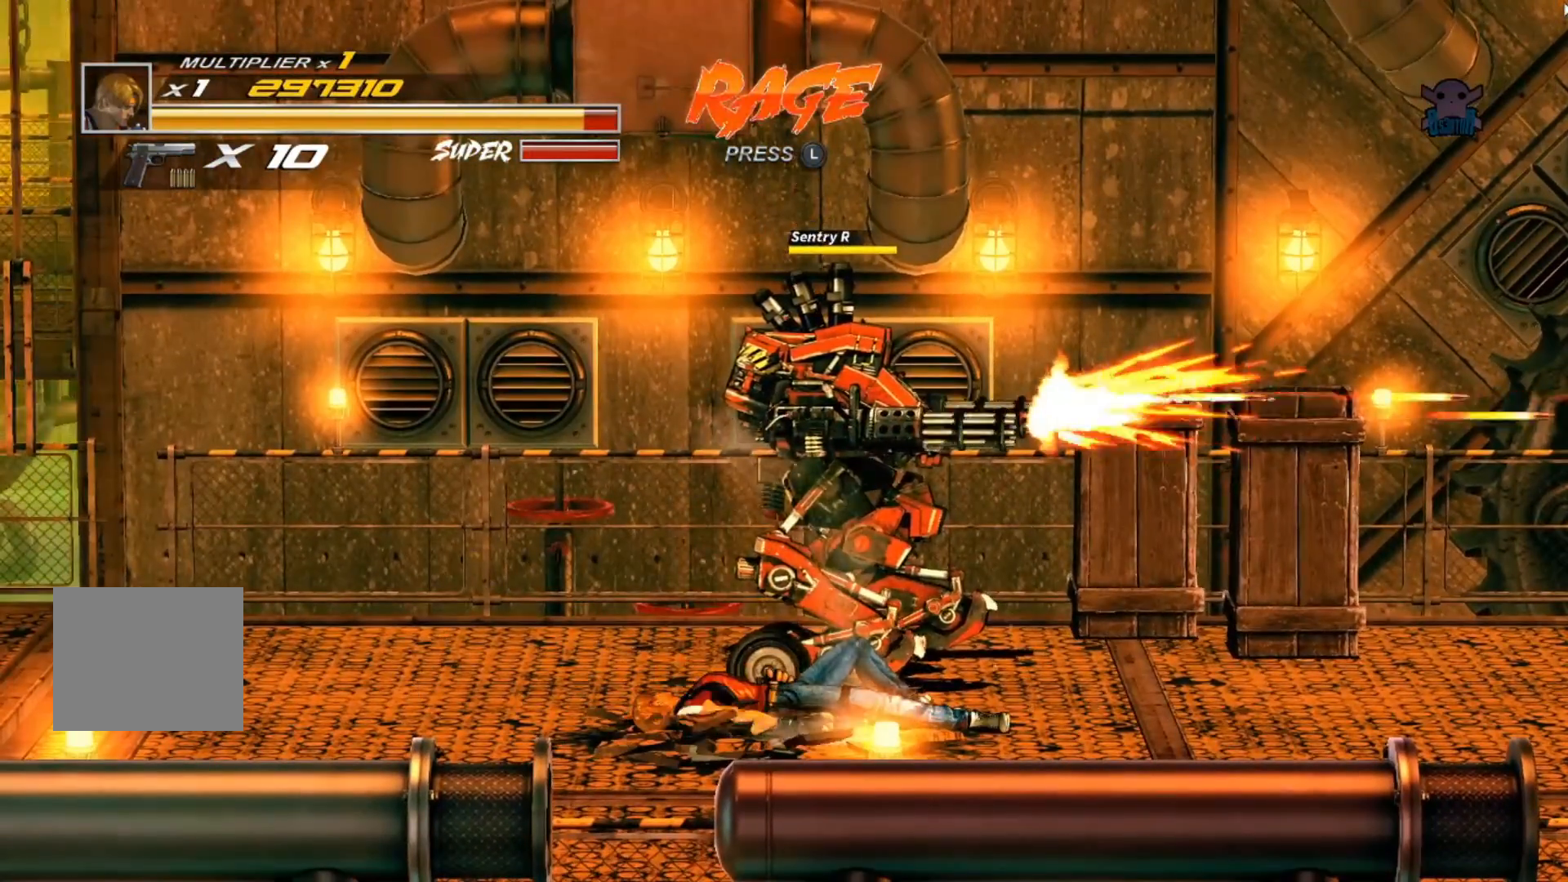
{"buttons": [], "left_stick": "up", "events": [[467, "left_stick", "up"]]}
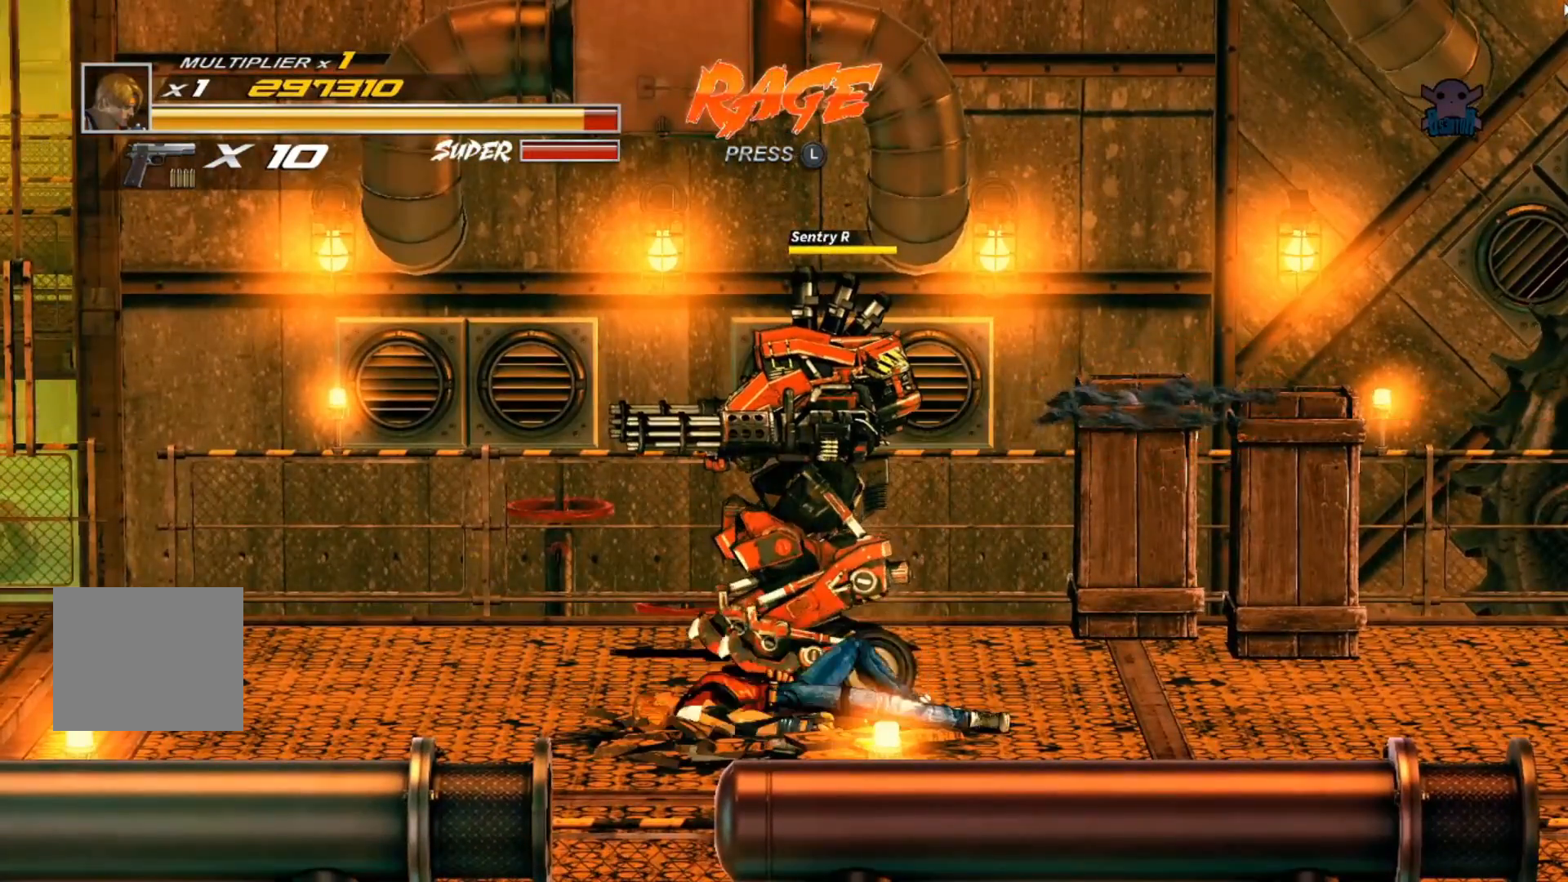
{"buttons": [], "left_stick": "up", "events": []}
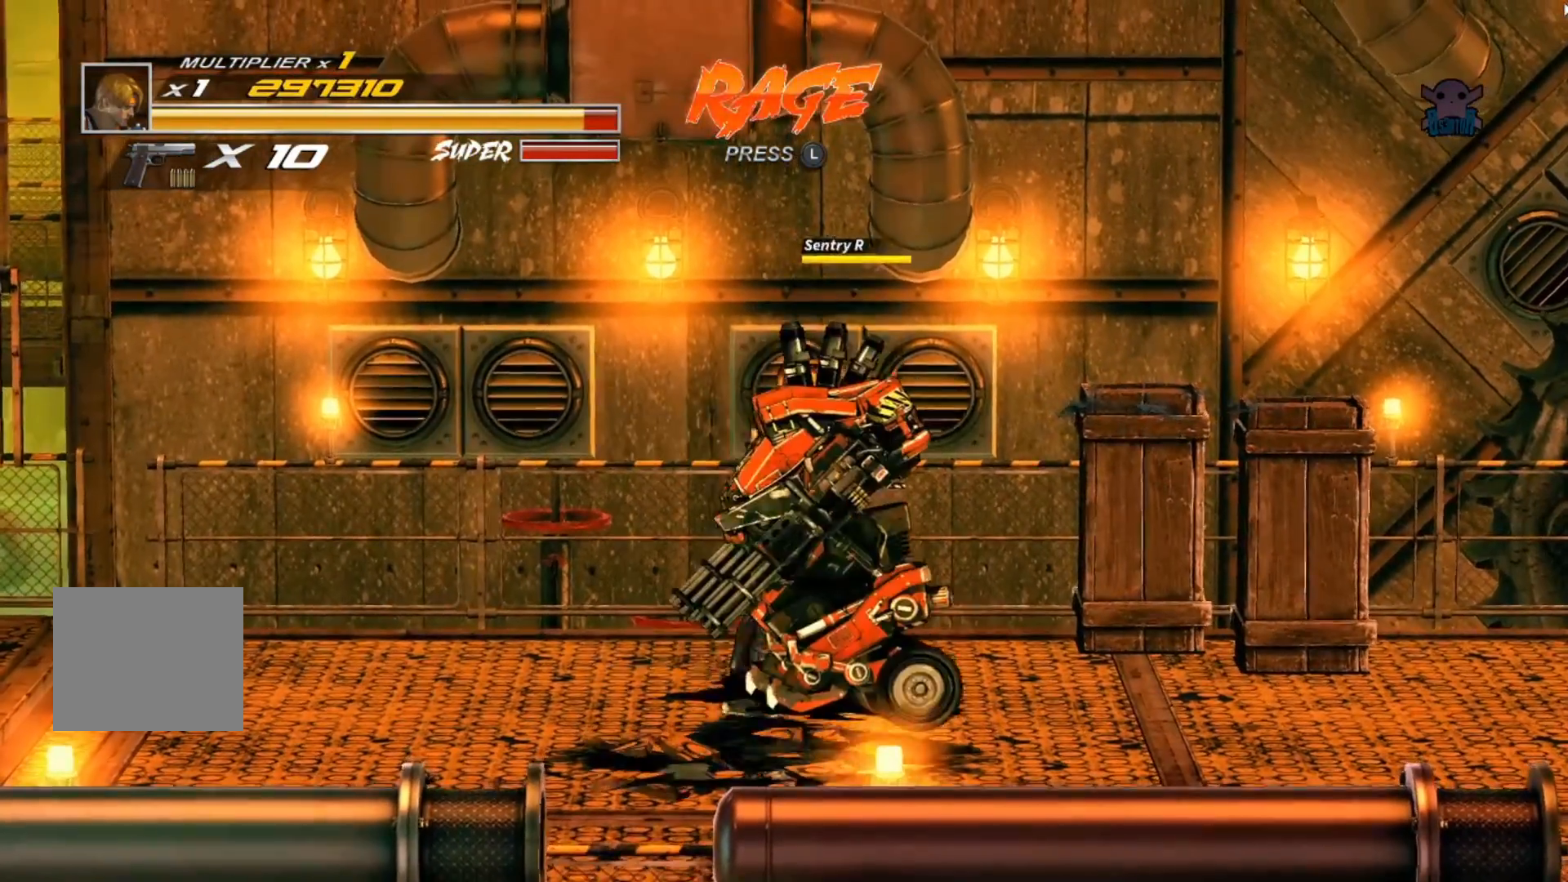
{"buttons": ["Y"], "left_stick": "down-right", "events": [[67, "Y", "down"], [217, "left_stick", "up-right"], [250, "Y", "up"], [300, "Y", "down"], [317, "left_stick", "center"], [400, "Y", "up"], [417, "left_stick", "down-right"], [467, "Y", "down"]]}
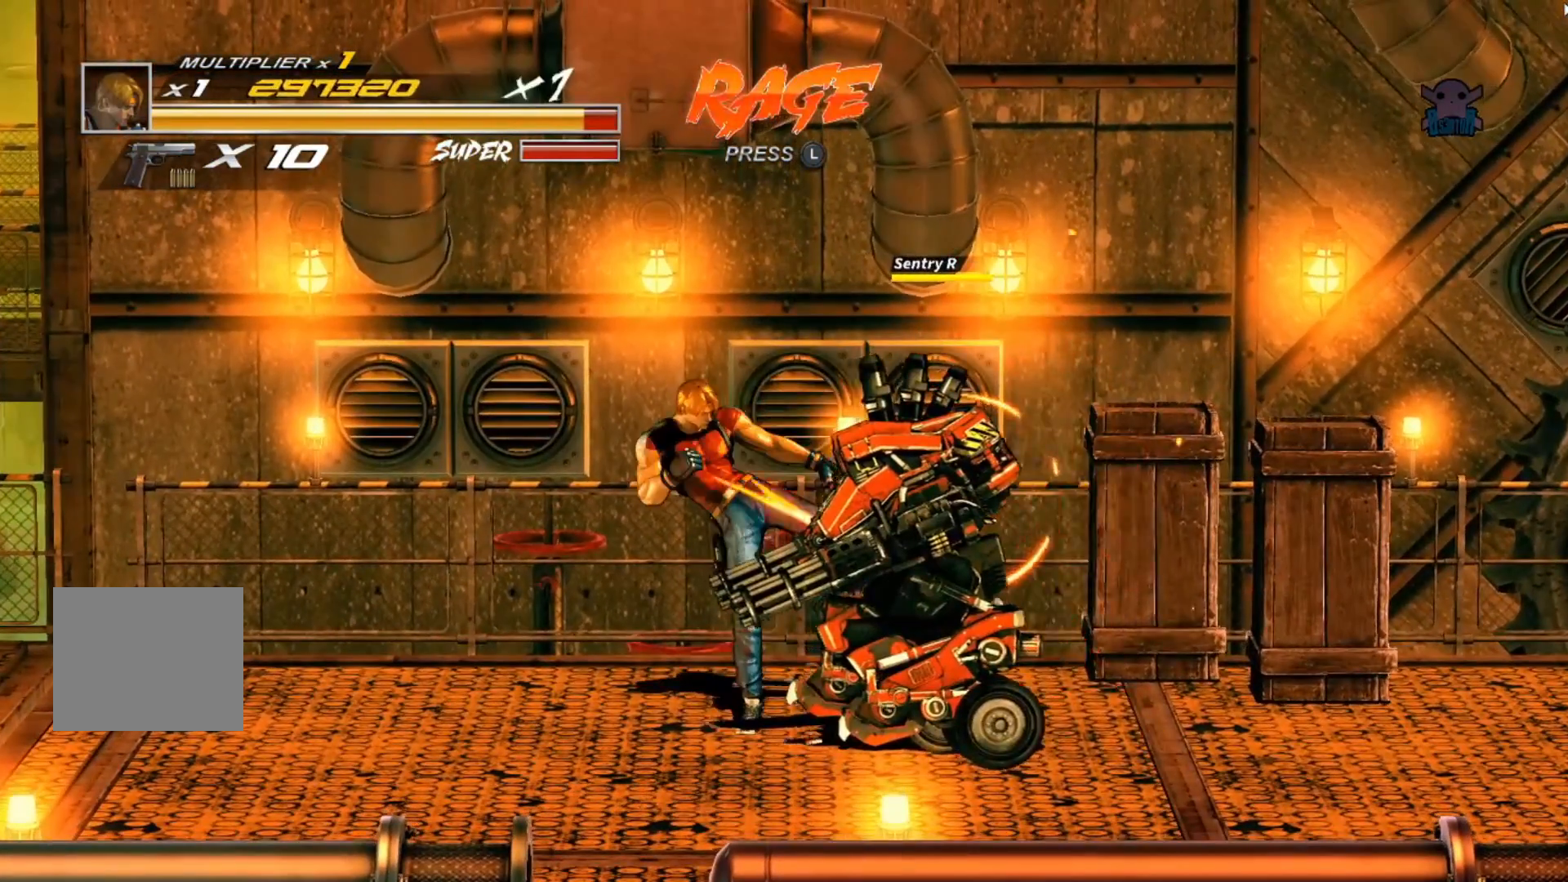
{"buttons": ["Y"], "left_stick": "down-right", "events": [[67, "Y", "up"], [117, "Y", "down"], [250, "Y", "up"], [300, "Y", "down"], [400, "Y", "up"], [467, "Y", "down"]]}
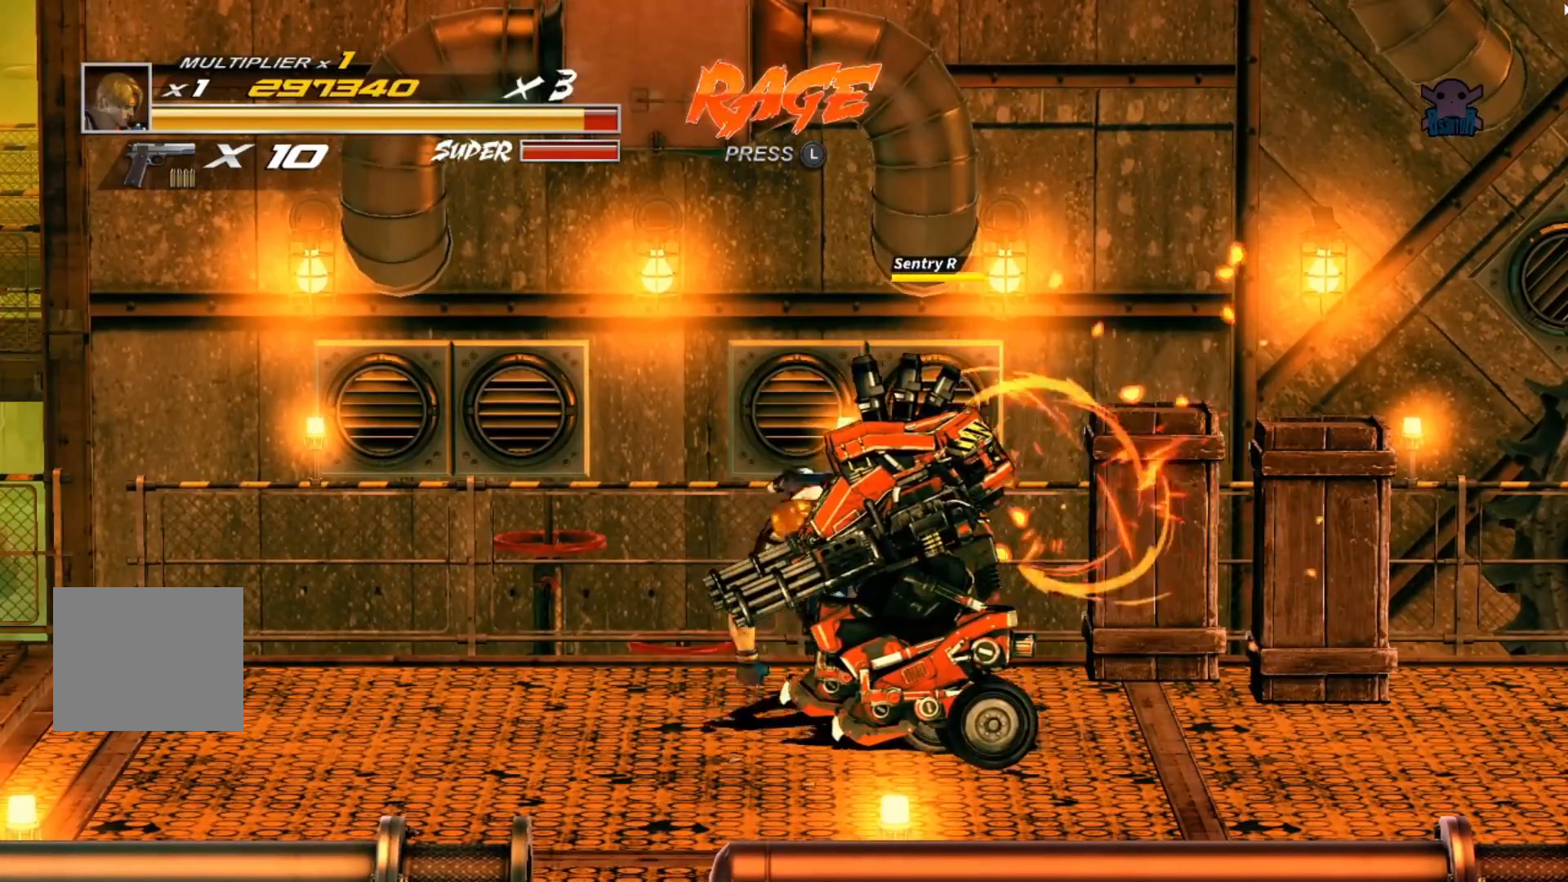
{"buttons": ["Y"], "left_stick": "down-right", "events": [[67, "Y", "up"], [117, "Y", "down"], [217, "Y", "up"], [267, "Y", "down"], [367, "Y", "up"], [450, "Y", "down"]]}
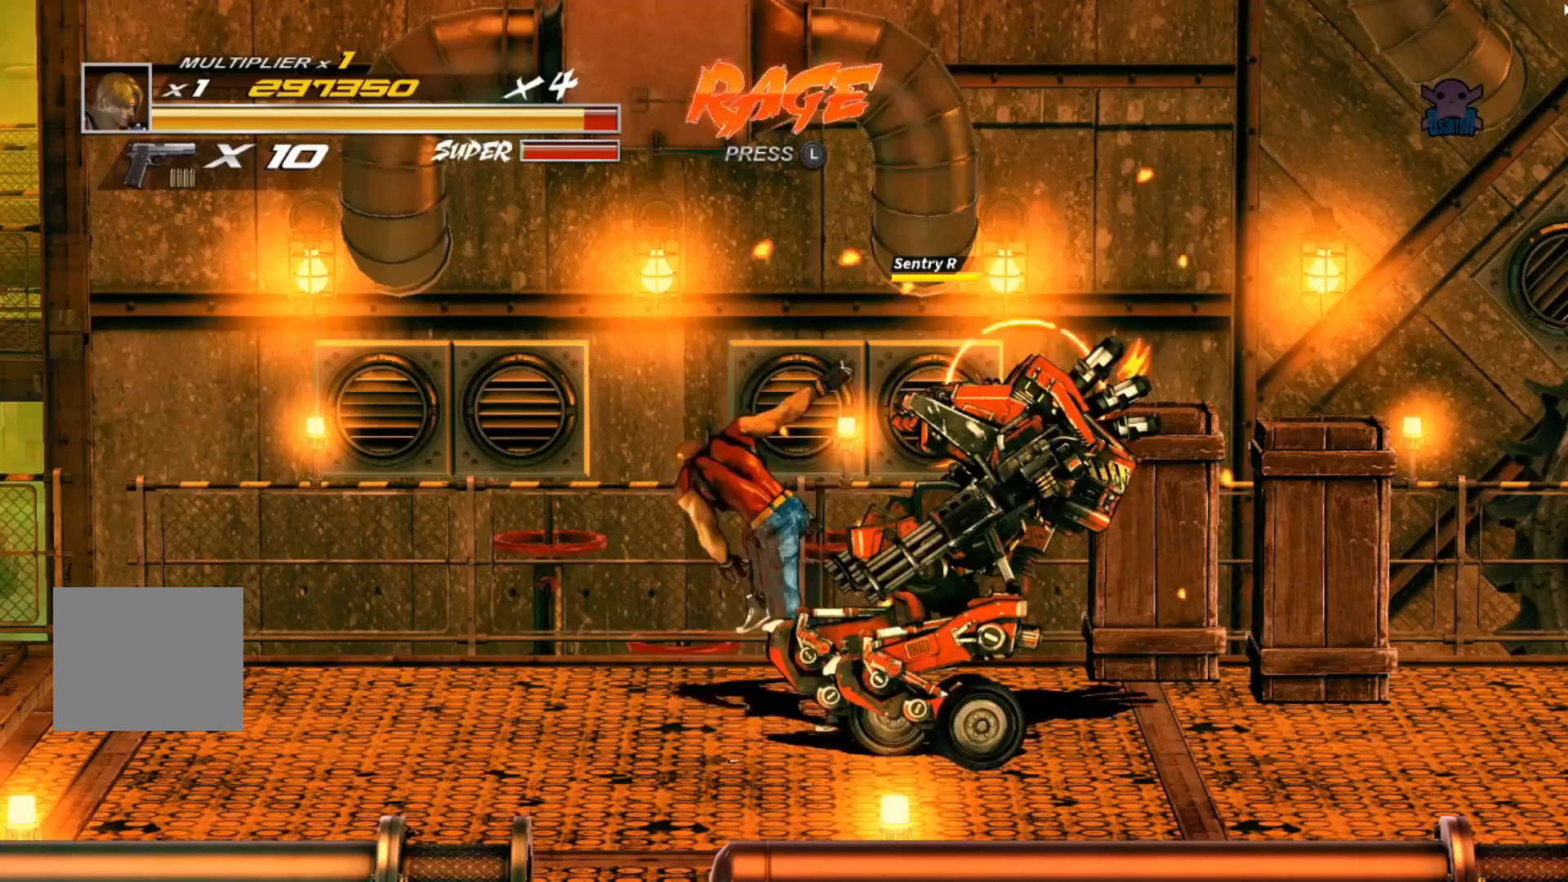
{"buttons": ["Y"], "left_stick": "down-right", "events": [[17, "Y", "up"], [117, "Y", "down"], [217, "Y", "up"], [267, "Y", "down"], [367, "Y", "up"], [450, "Y", "down"]]}
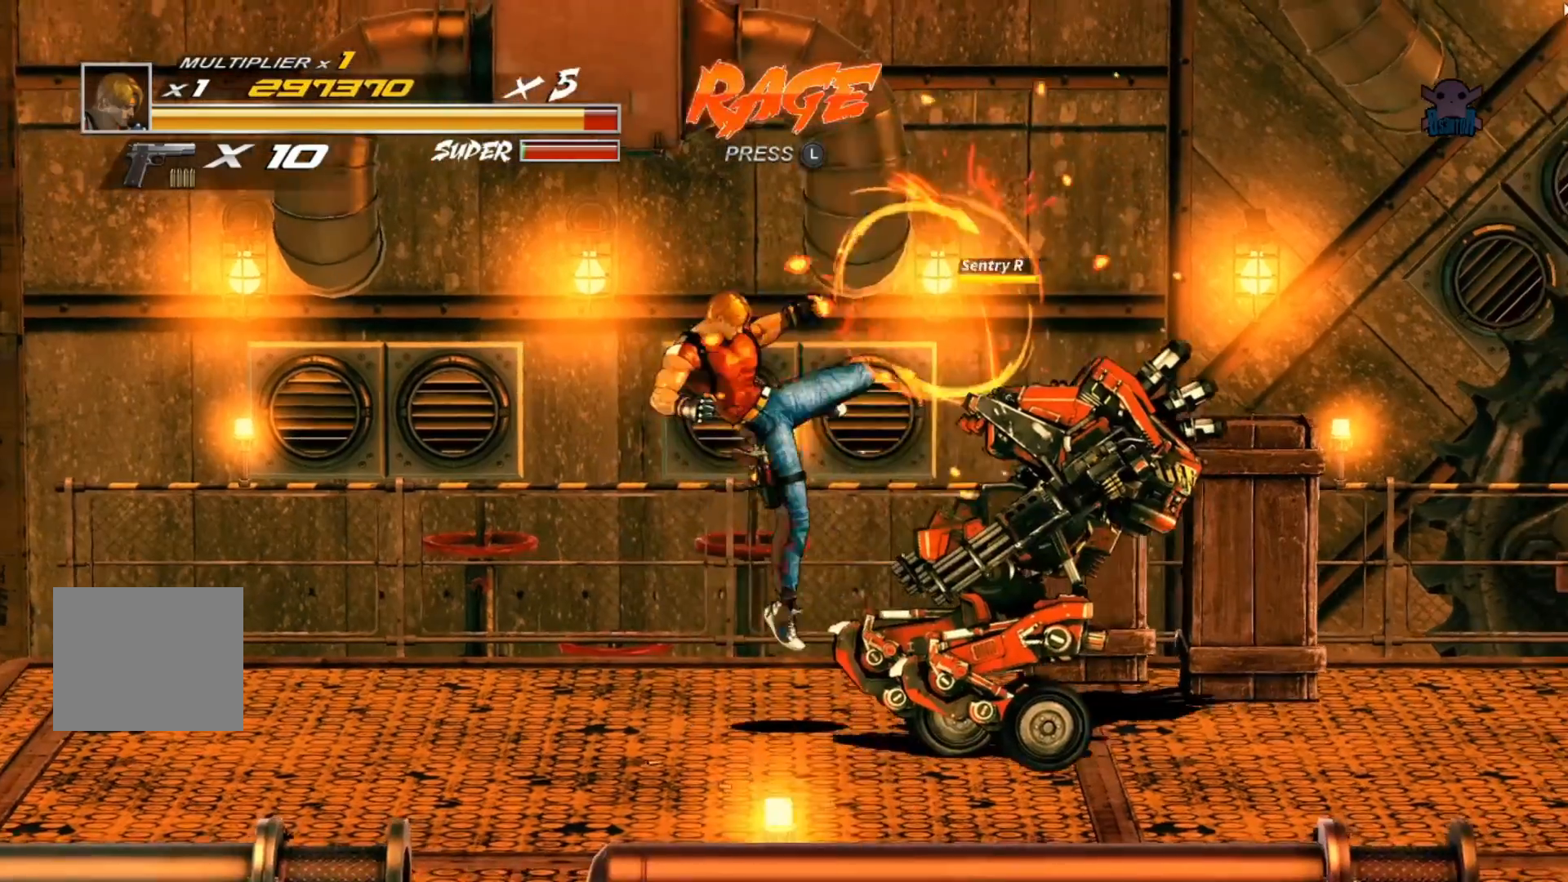
{"buttons": ["Y"], "left_stick": "down-right", "events": [[50, "Y", "up"], [400, "Y", "down"]]}
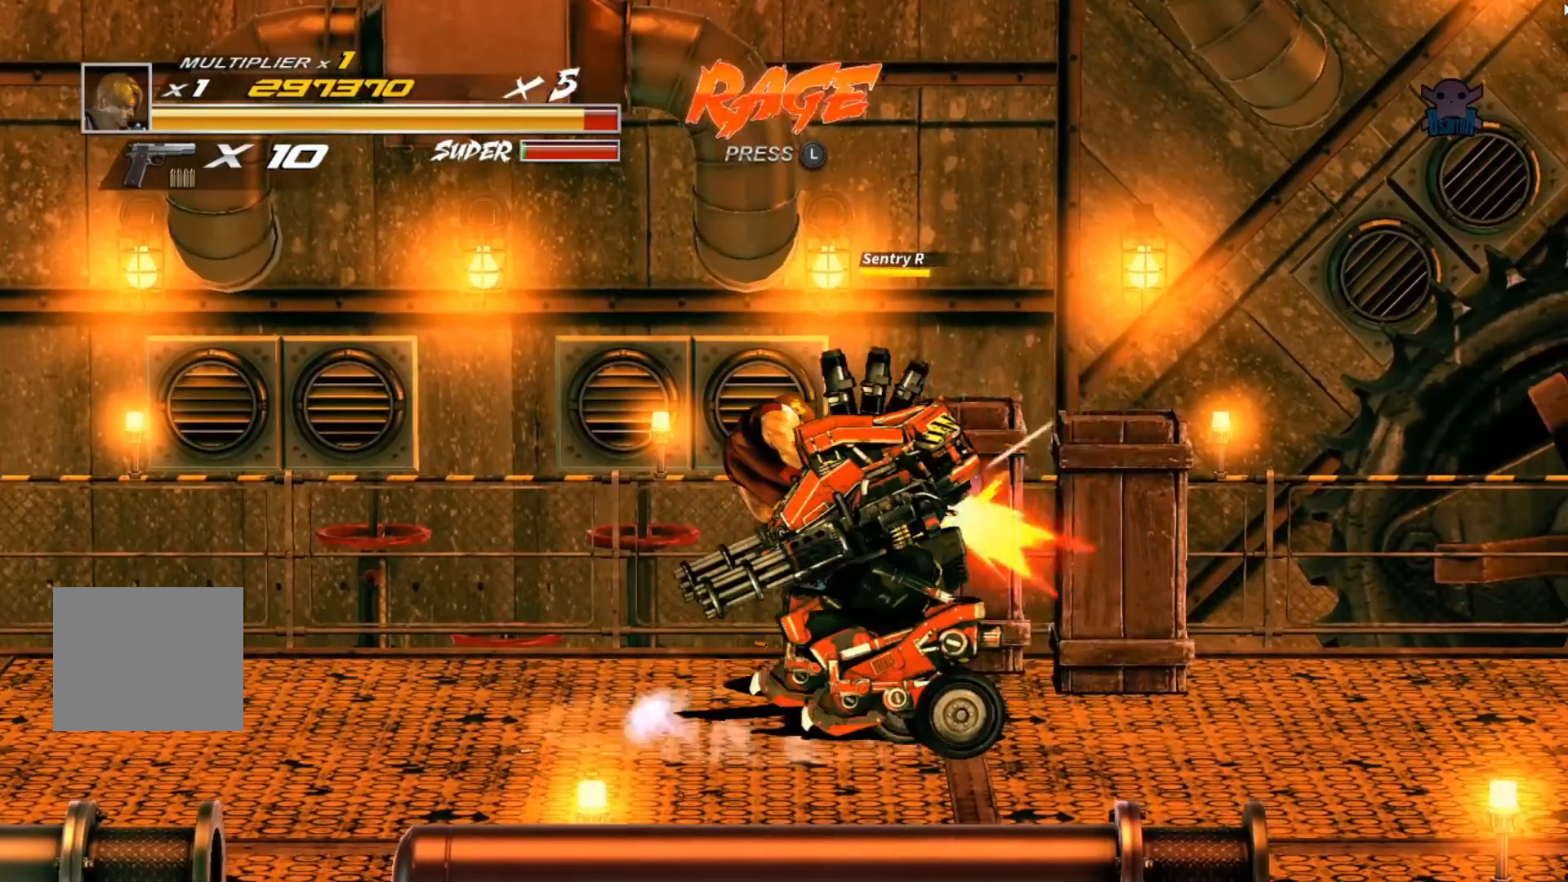
{"buttons": ["Y"], "left_stick": "down-right", "events": [[50, "Y", "up"], [100, "Y", "down"], [217, "Y", "up"], [267, "Y", "down"], [367, "Y", "up"], [417, "Y", "down"]]}
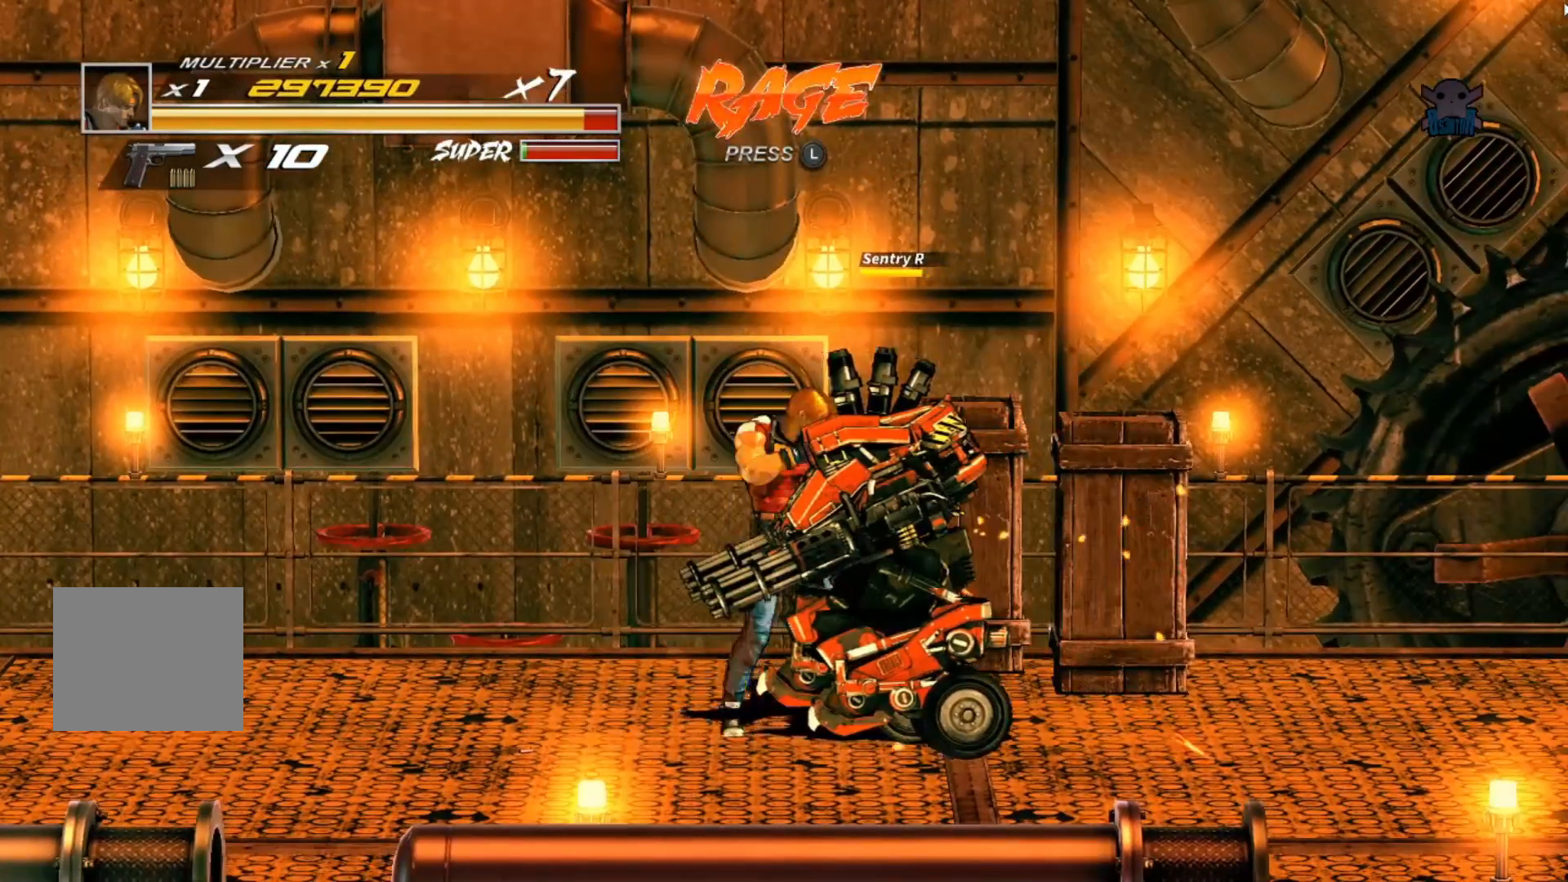
{"buttons": ["Y"], "left_stick": "down-right", "events": [[50, "Y", "up"], [100, "Y", "down"], [200, "Y", "up"], [267, "Y", "down"], [367, "Y", "up"], [417, "Y", "down"]]}
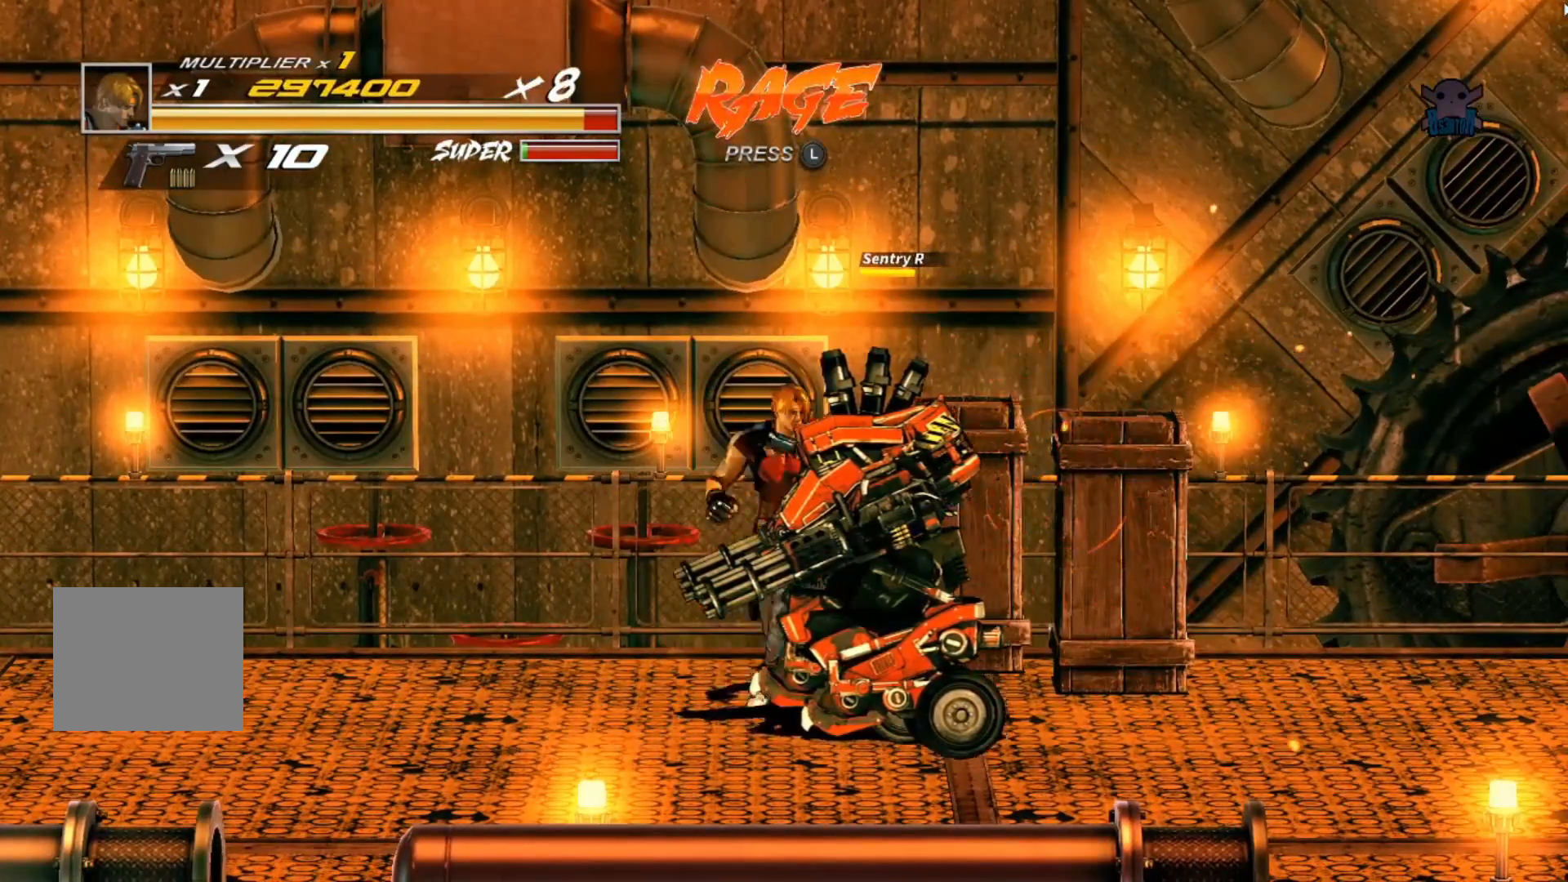
{"buttons": ["Y"], "left_stick": "down-right", "events": [[17, "Y", "up"], [117, "Y", "down"], [217, "Y", "up"], [300, "Y", "down"], [400, "Y", "up"], [450, "Y", "down"]]}
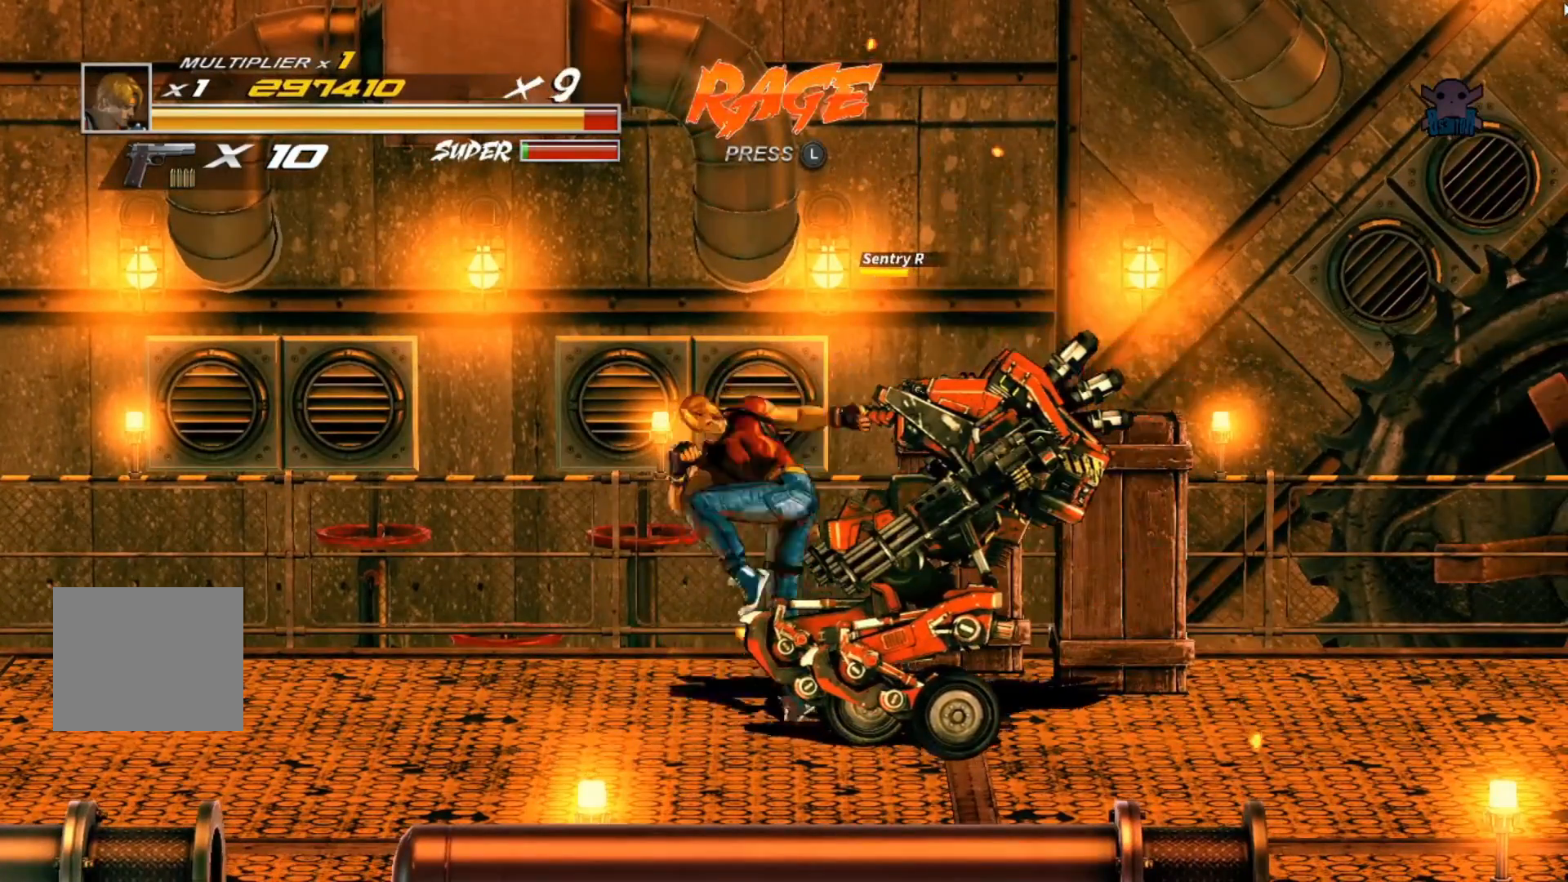
{"buttons": ["Y"], "left_stick": "down-right", "events": [[67, "Y", "up"], [117, "Y", "down"], [250, "Y", "up"], [300, "Y", "down"], [417, "Y", "up"], [500, "Y", "down"]]}
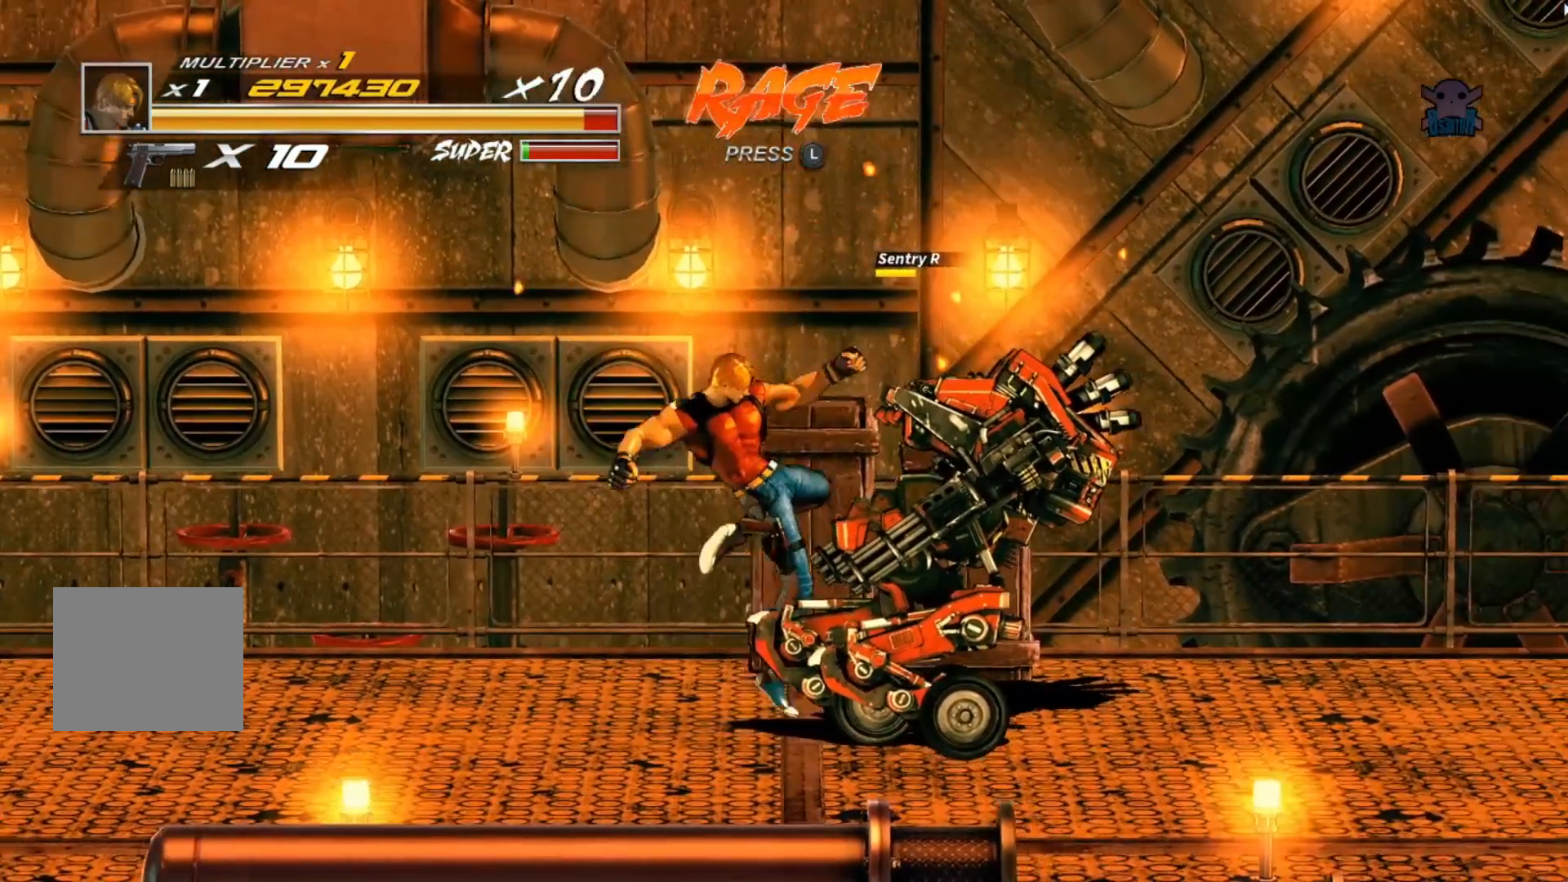
{"buttons": [], "left_stick": "down-right", "events": [[117, "Y", "up"], [167, "Y", "down"], [300, "Y", "up"], [350, "Y", "down"], [467, "Y", "up"]]}
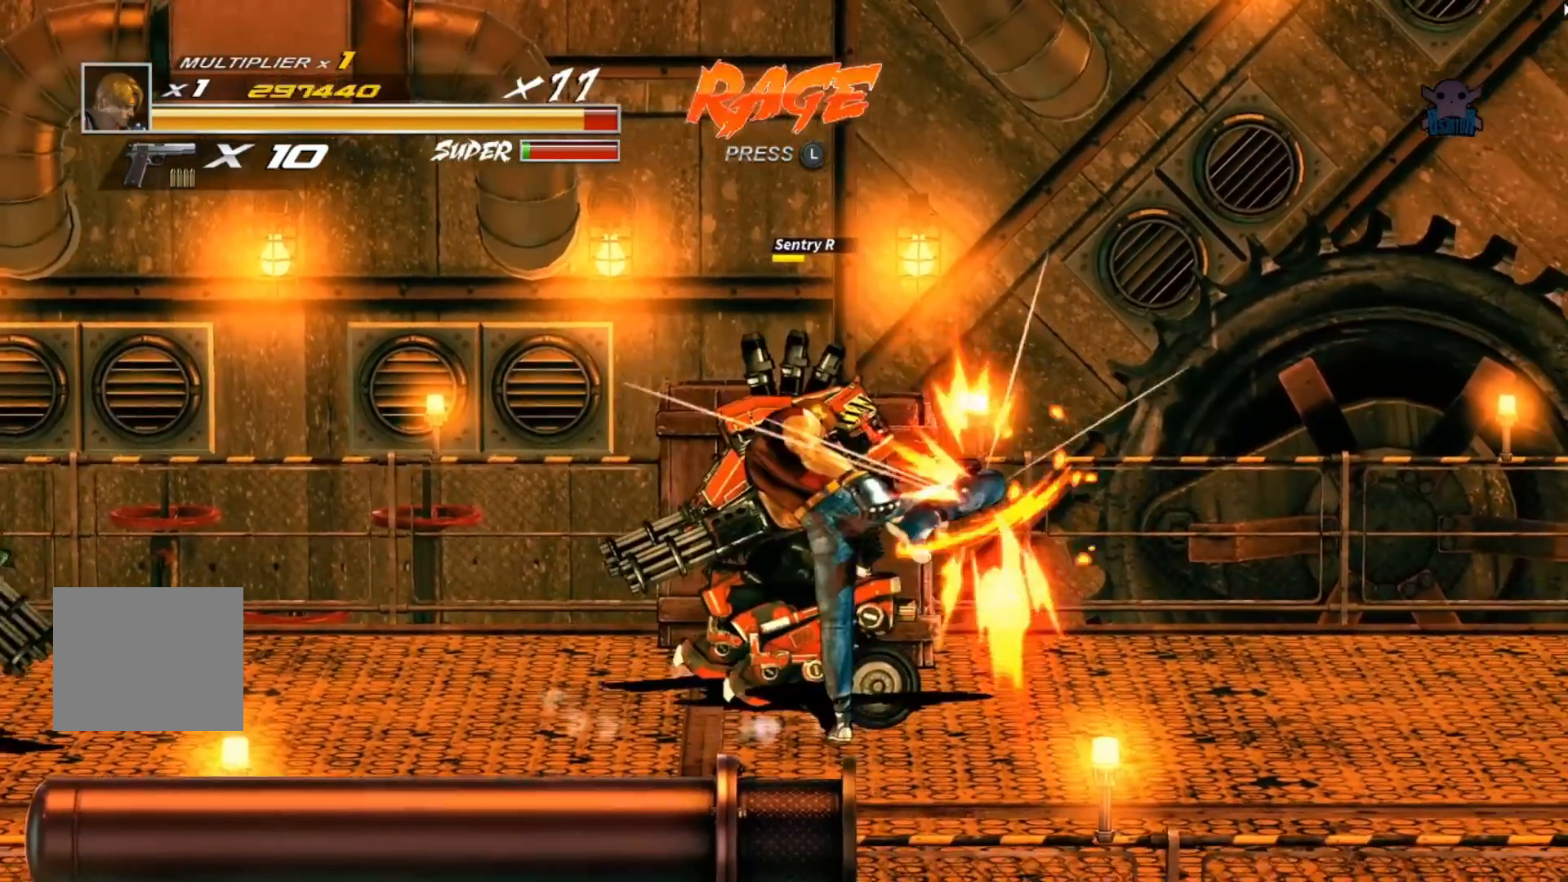
{"buttons": ["Y"], "left_stick": "up", "events": [[17, "Y", "down"], [167, "Y", "up"], [167, "left_stick", "up"], [217, "Y", "down"], [317, "Y", "up"], [400, "Y", "down"]]}
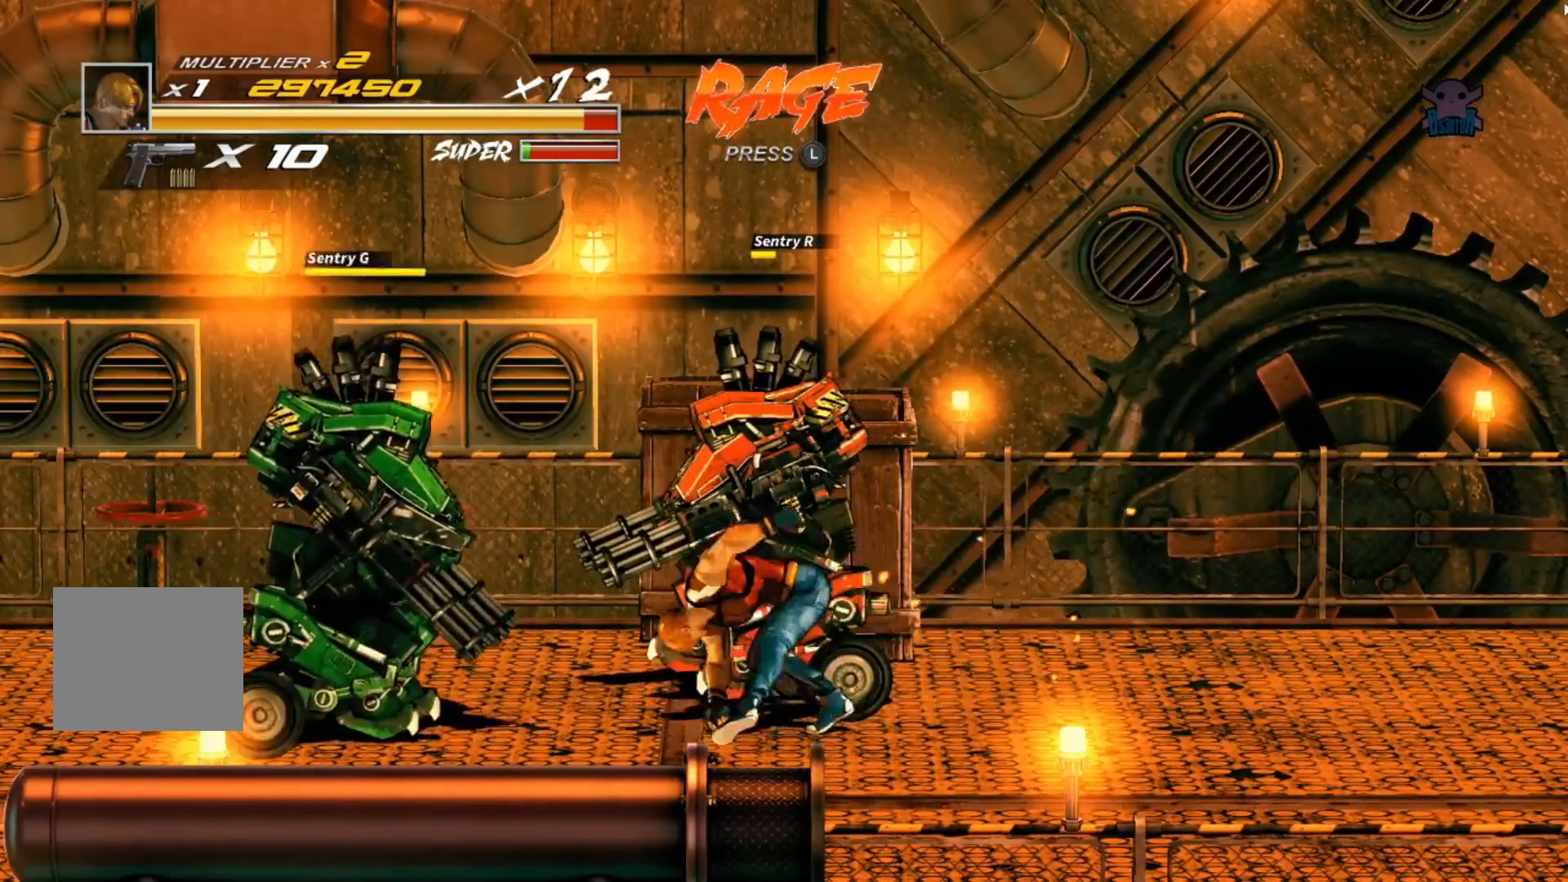
{"buttons": ["X"], "left_stick": "center", "events": [[17, "Y", "up"], [100, "Y", "down"], [200, "Y", "up"], [217, "left_stick", "up-left"], [367, "X", "down"], [417, "left_stick", "center"]]}
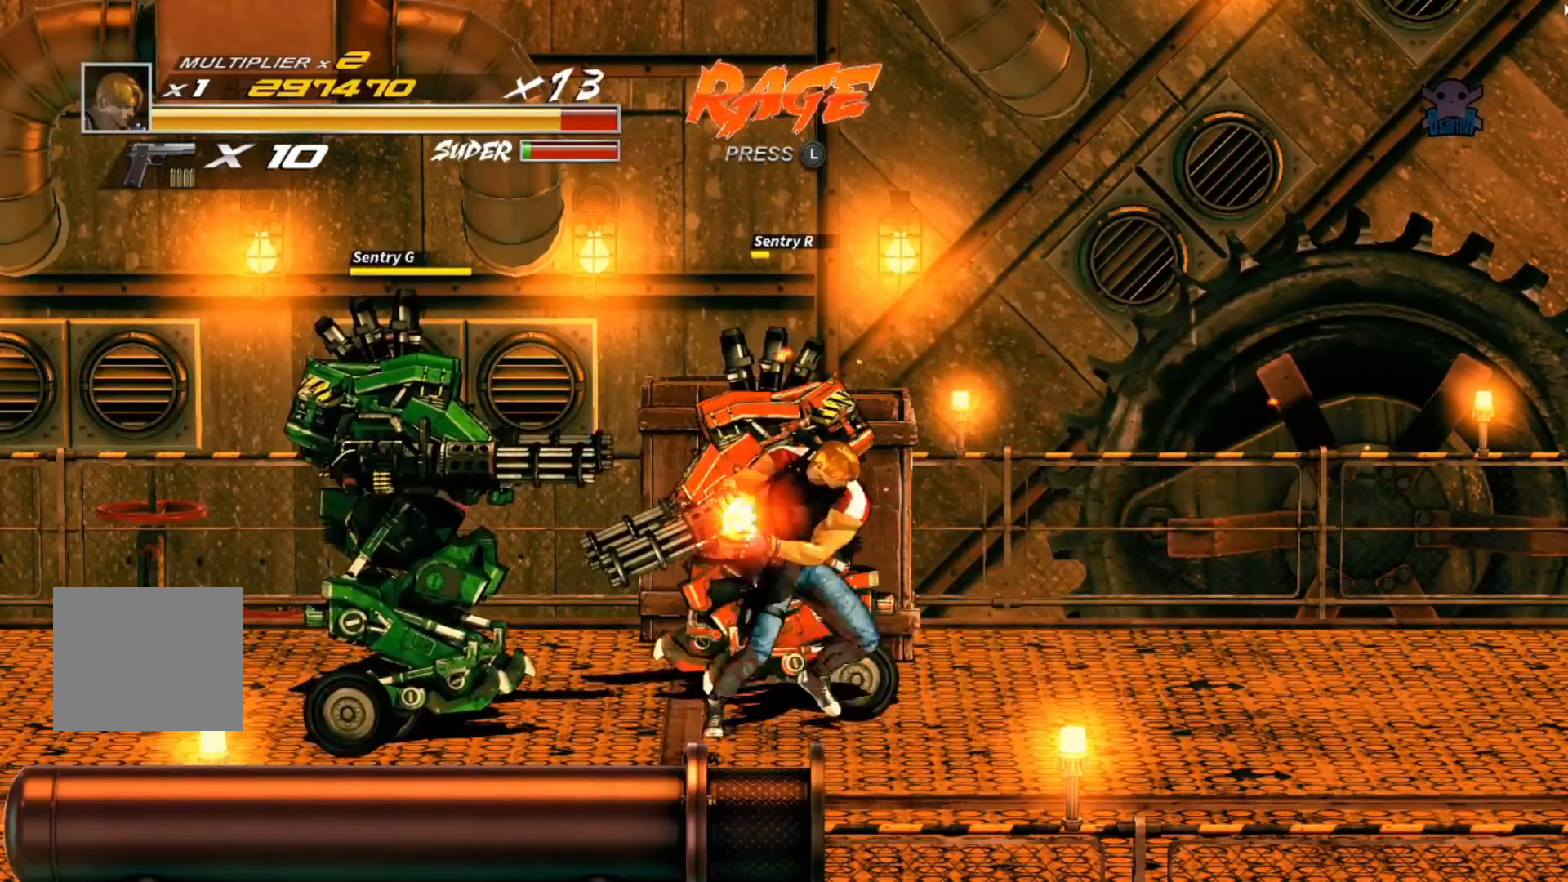
{"buttons": [], "left_stick": "up-left", "events": [[200, "X", "up"], [367, "left_stick", "up-left"]]}
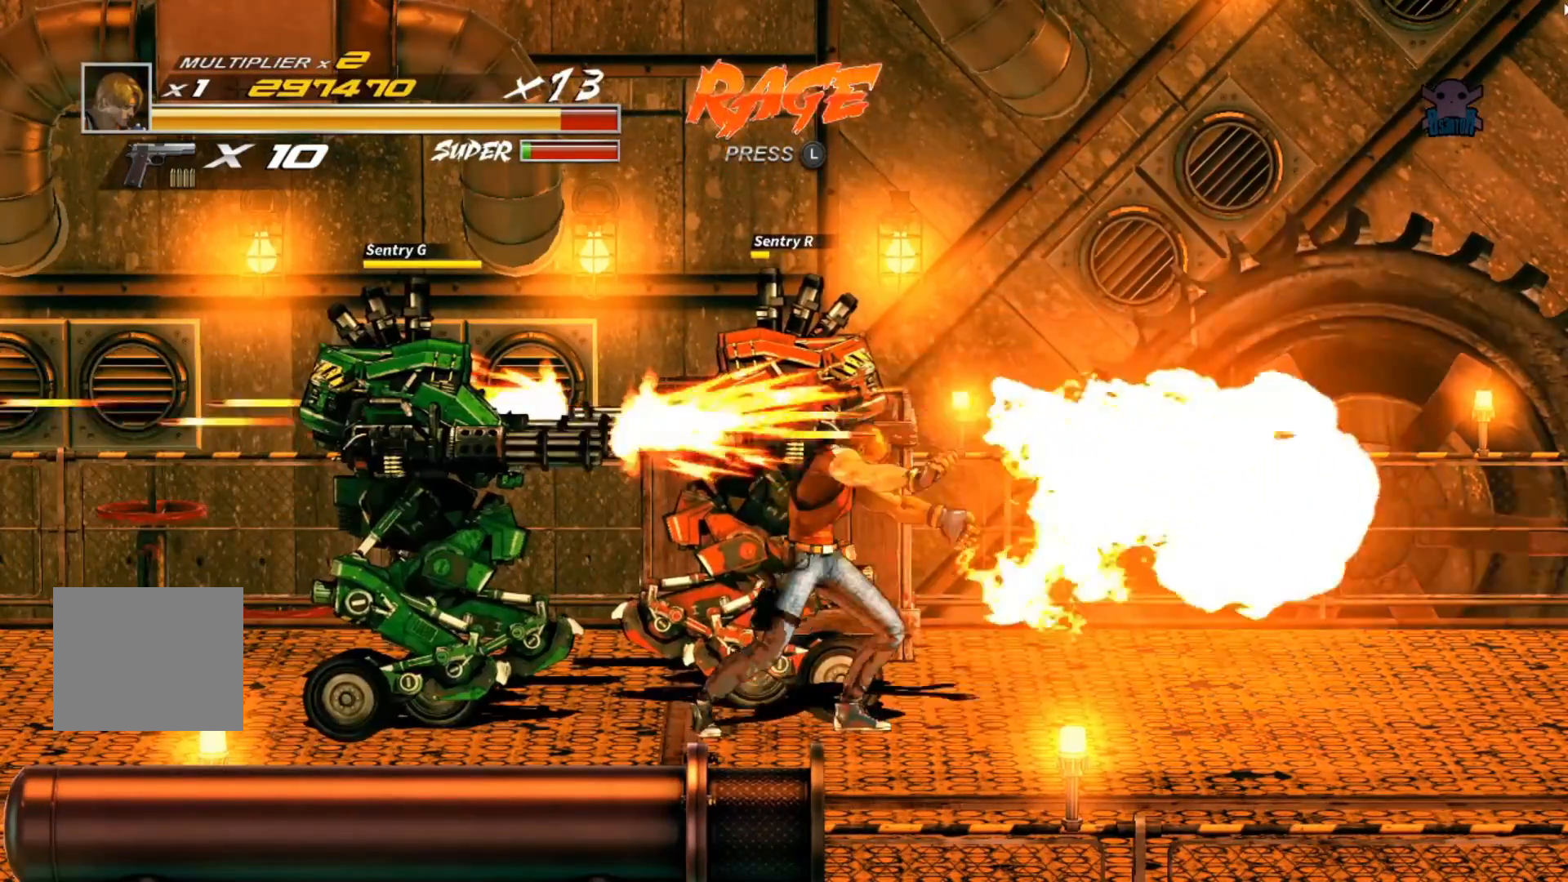
{"buttons": [], "left_stick": "up-left", "events": [[317, "X", "down"], [500, "X", "up"]]}
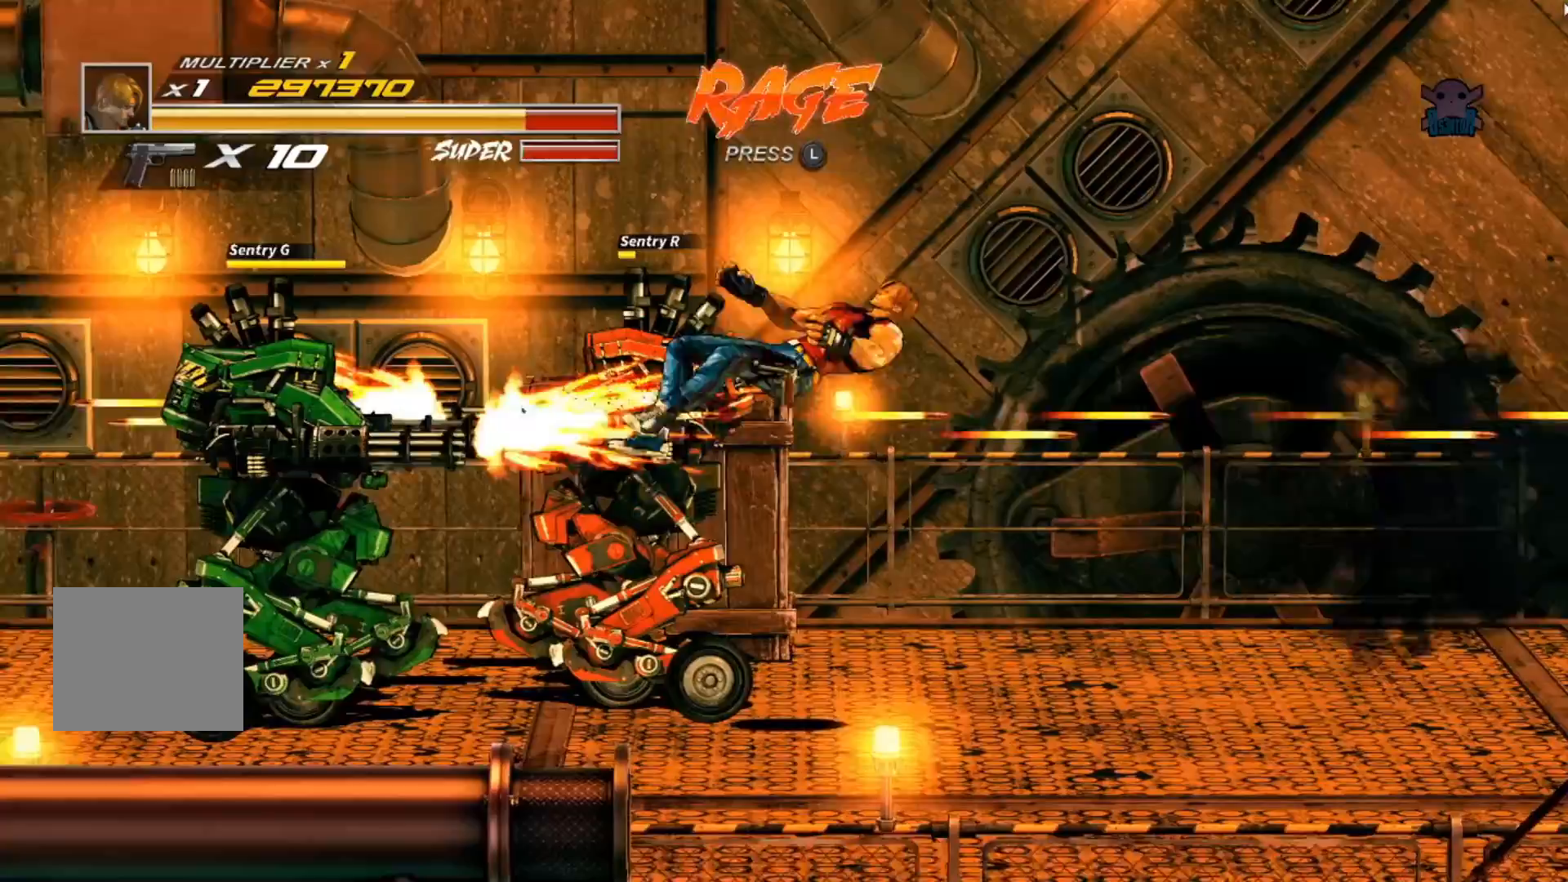
{"buttons": [], "left_stick": "up-left", "events": []}
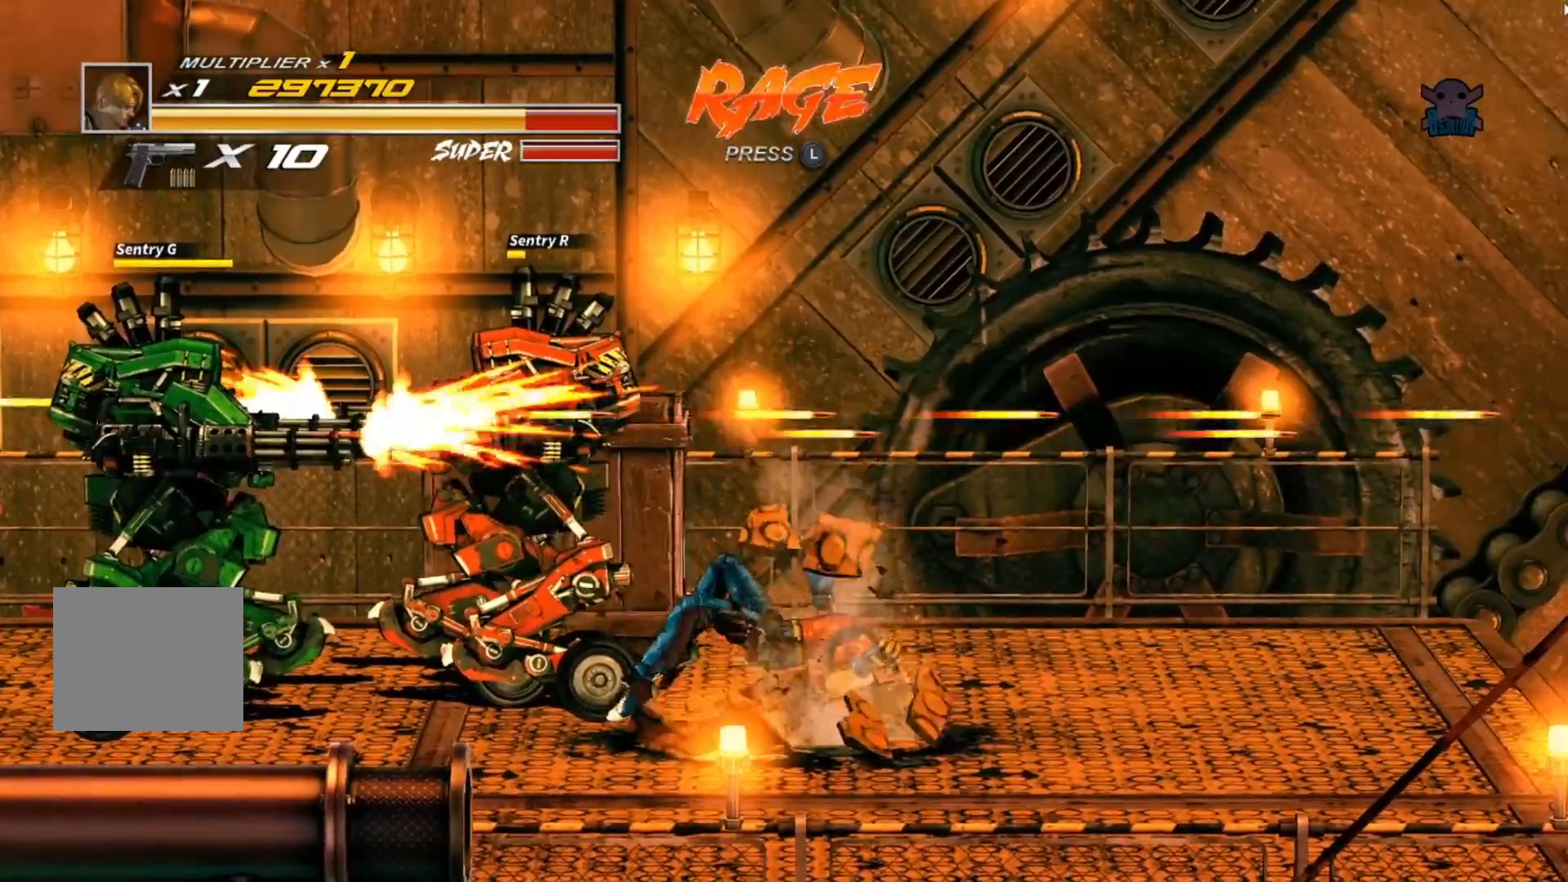
{"buttons": [], "left_stick": "up-left", "events": []}
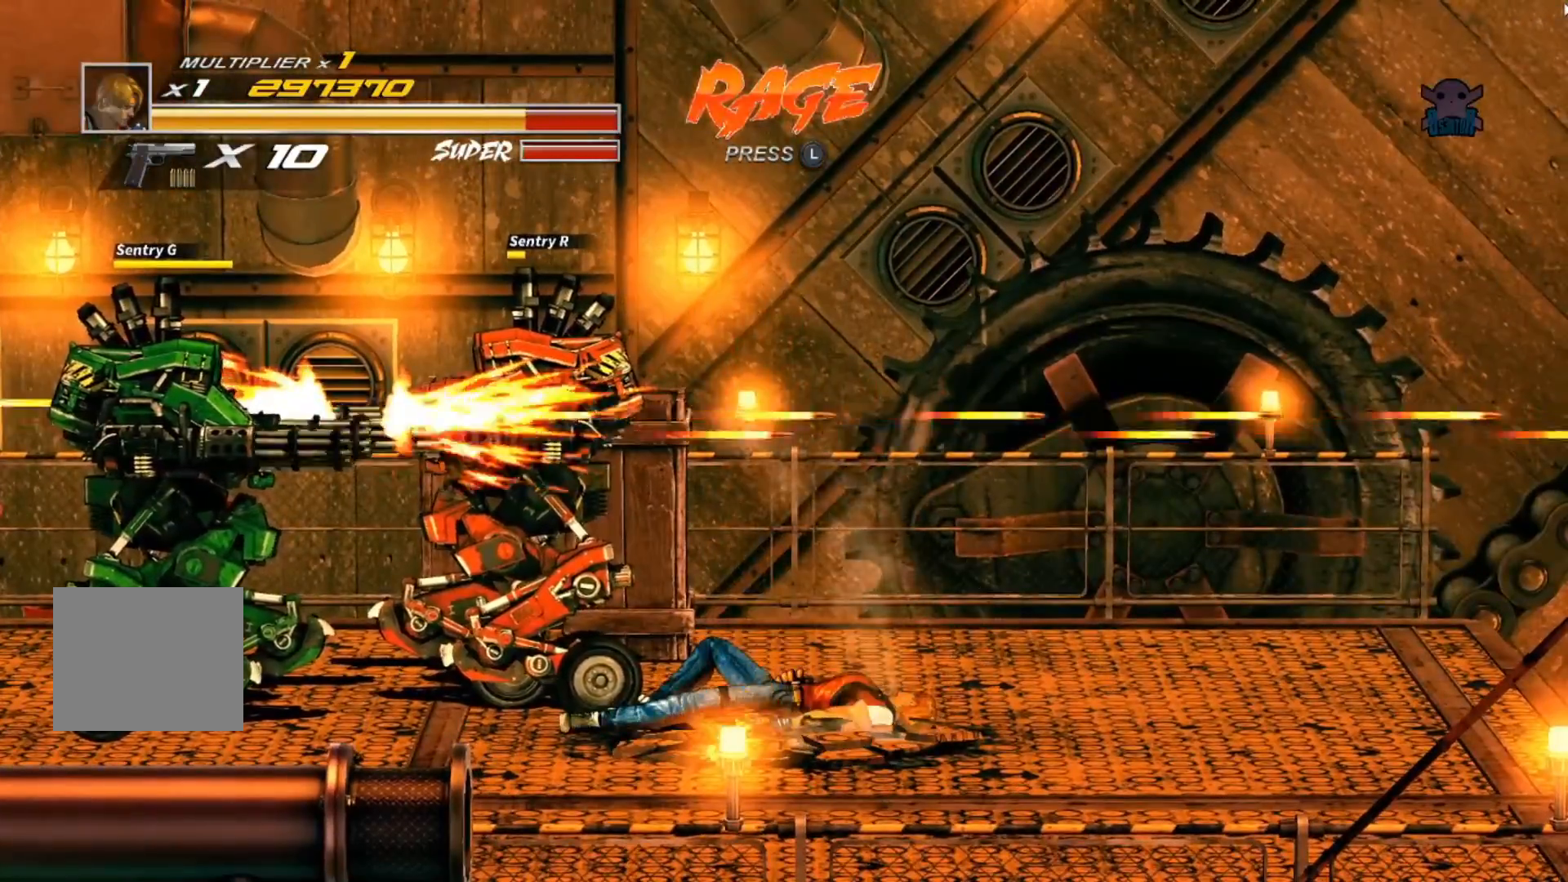
{"buttons": [], "left_stick": "up-left", "events": []}
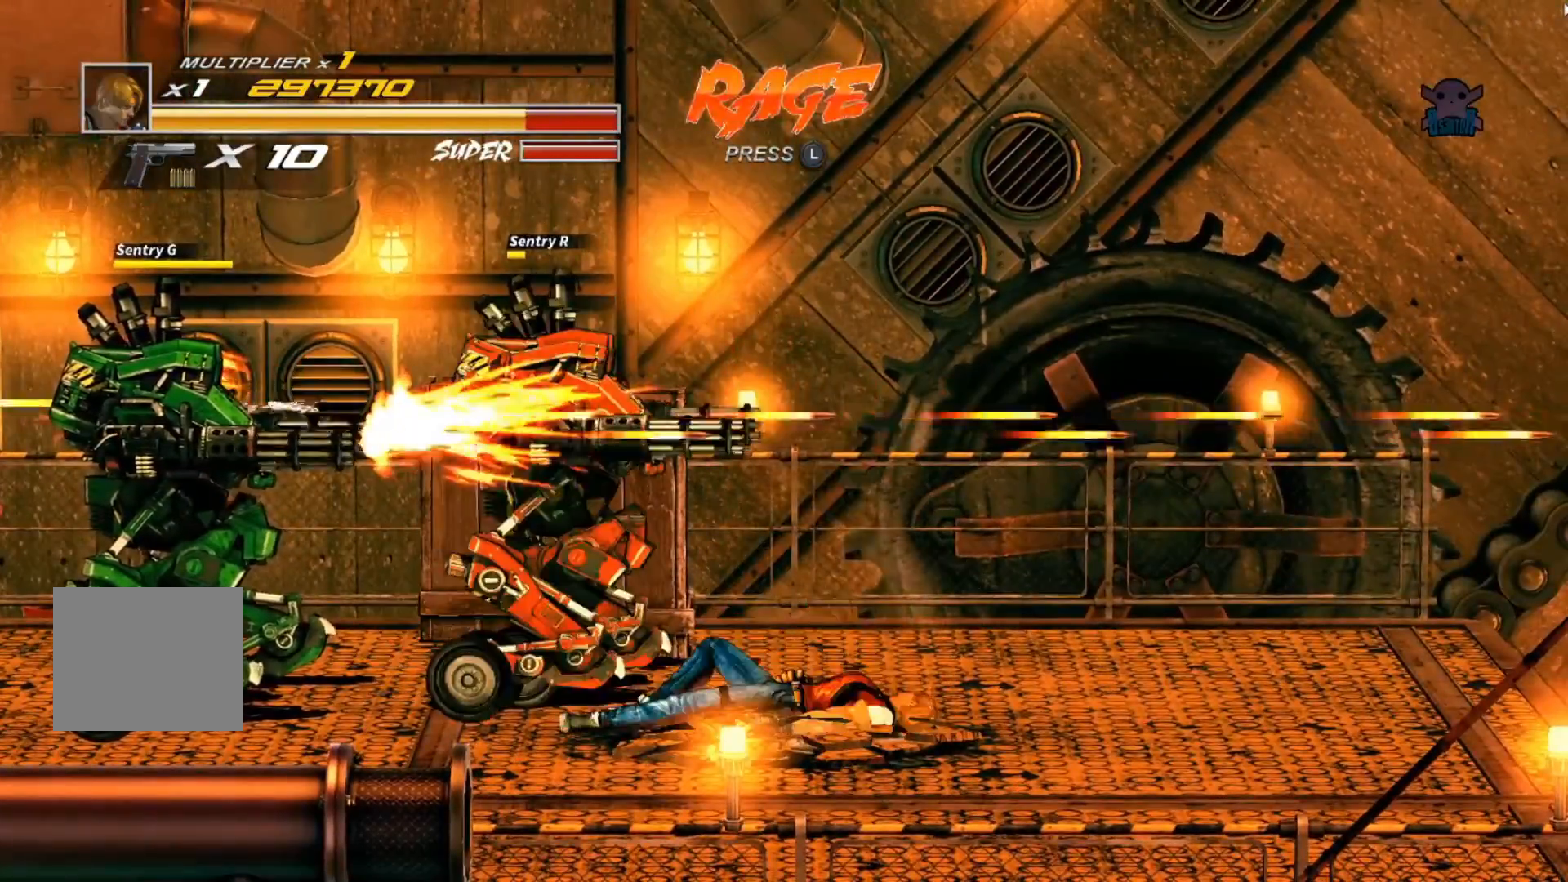
{"buttons": ["X"], "left_stick": "left", "events": [[100, "R1", "down"], [200, "R1", "up"], [300, "X", "down"], [450, "left_stick", "left"]]}
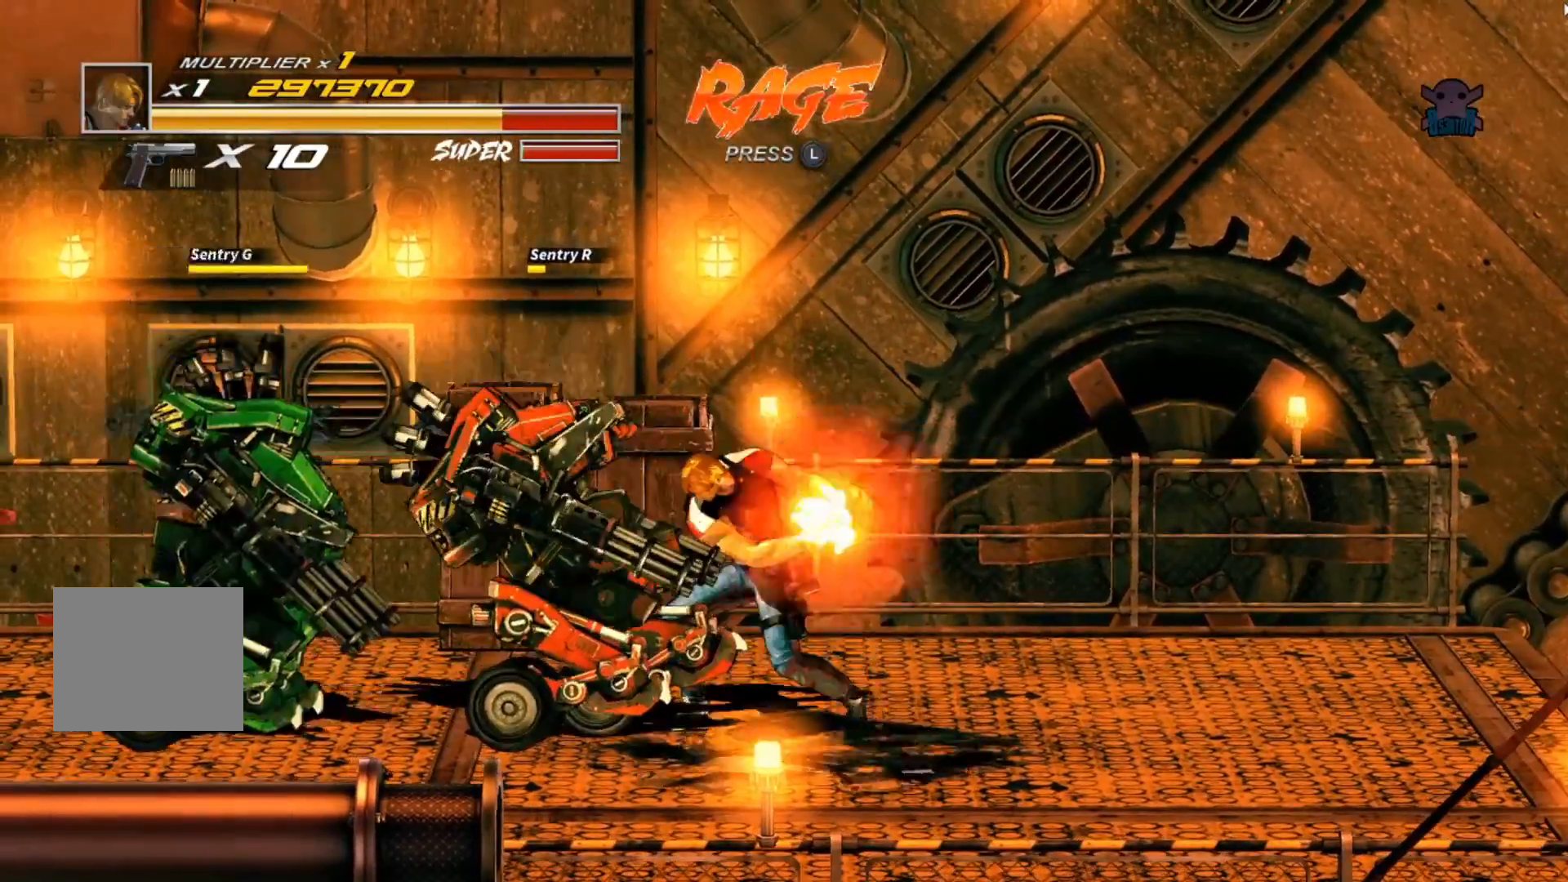
{"buttons": [], "left_stick": "left", "events": [[17, "X", "up"]]}
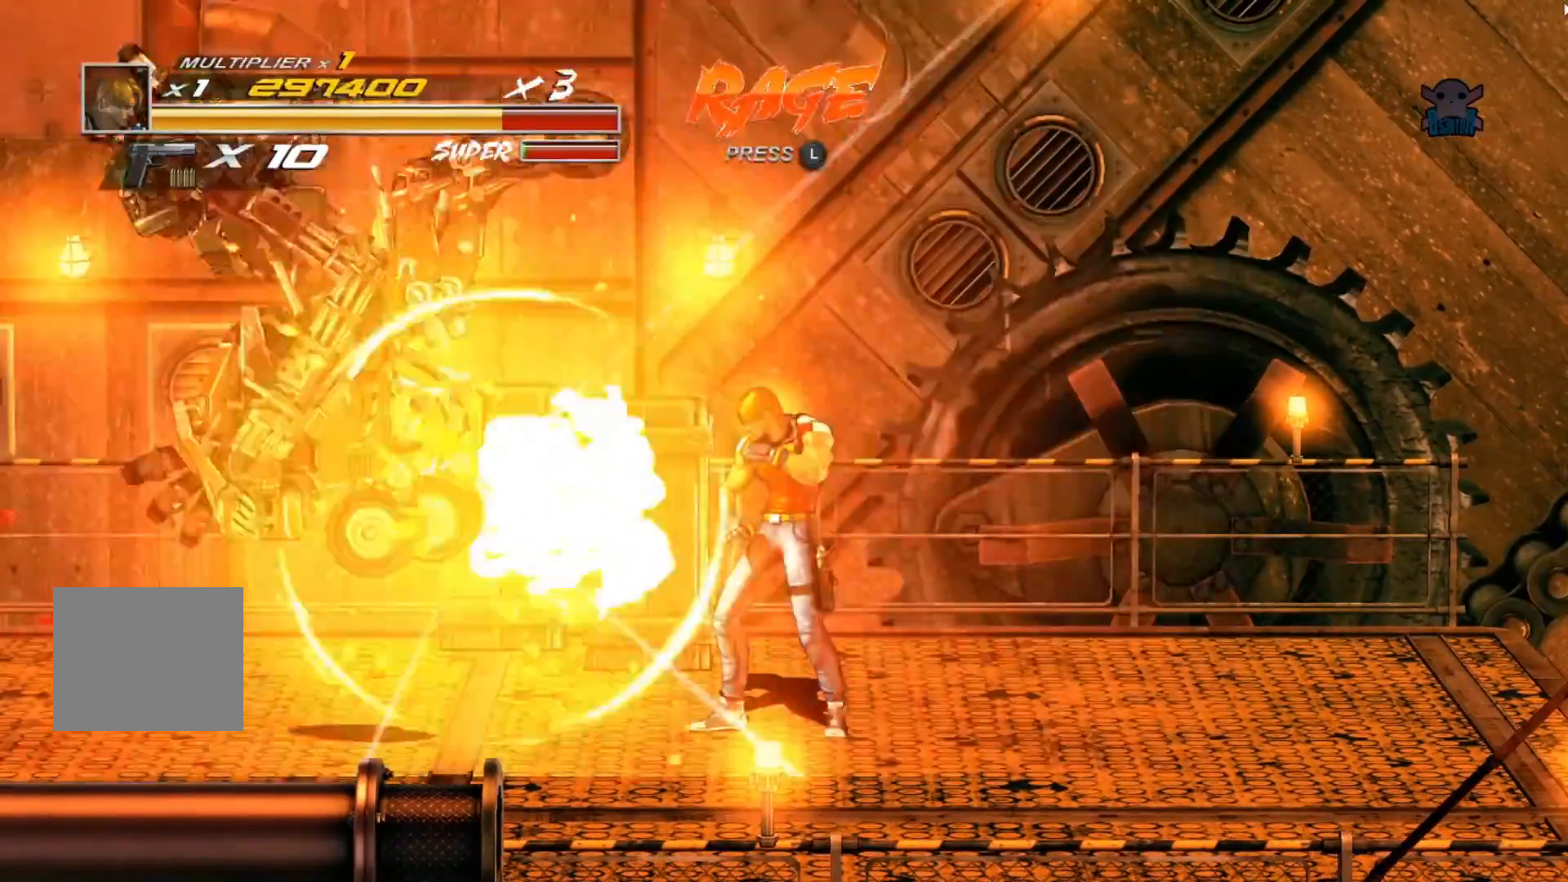
{"buttons": [], "left_stick": "left", "events": [[150, "left_stick", "center"], [467, "left_stick", "left"]]}
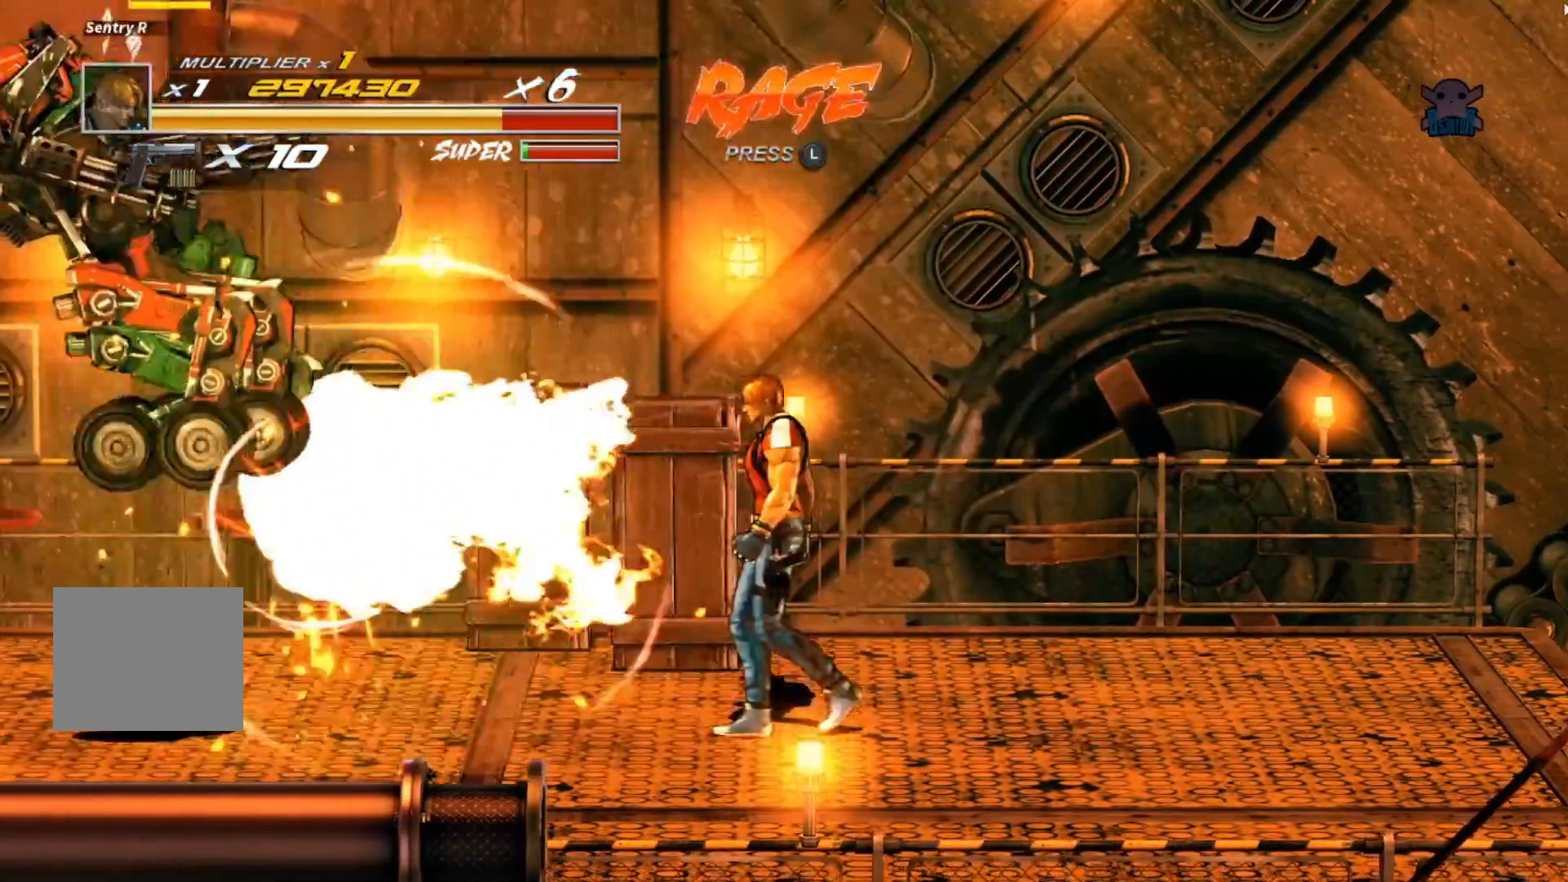
{"buttons": [], "left_stick": "center", "events": [[317, "left_stick", "center"]]}
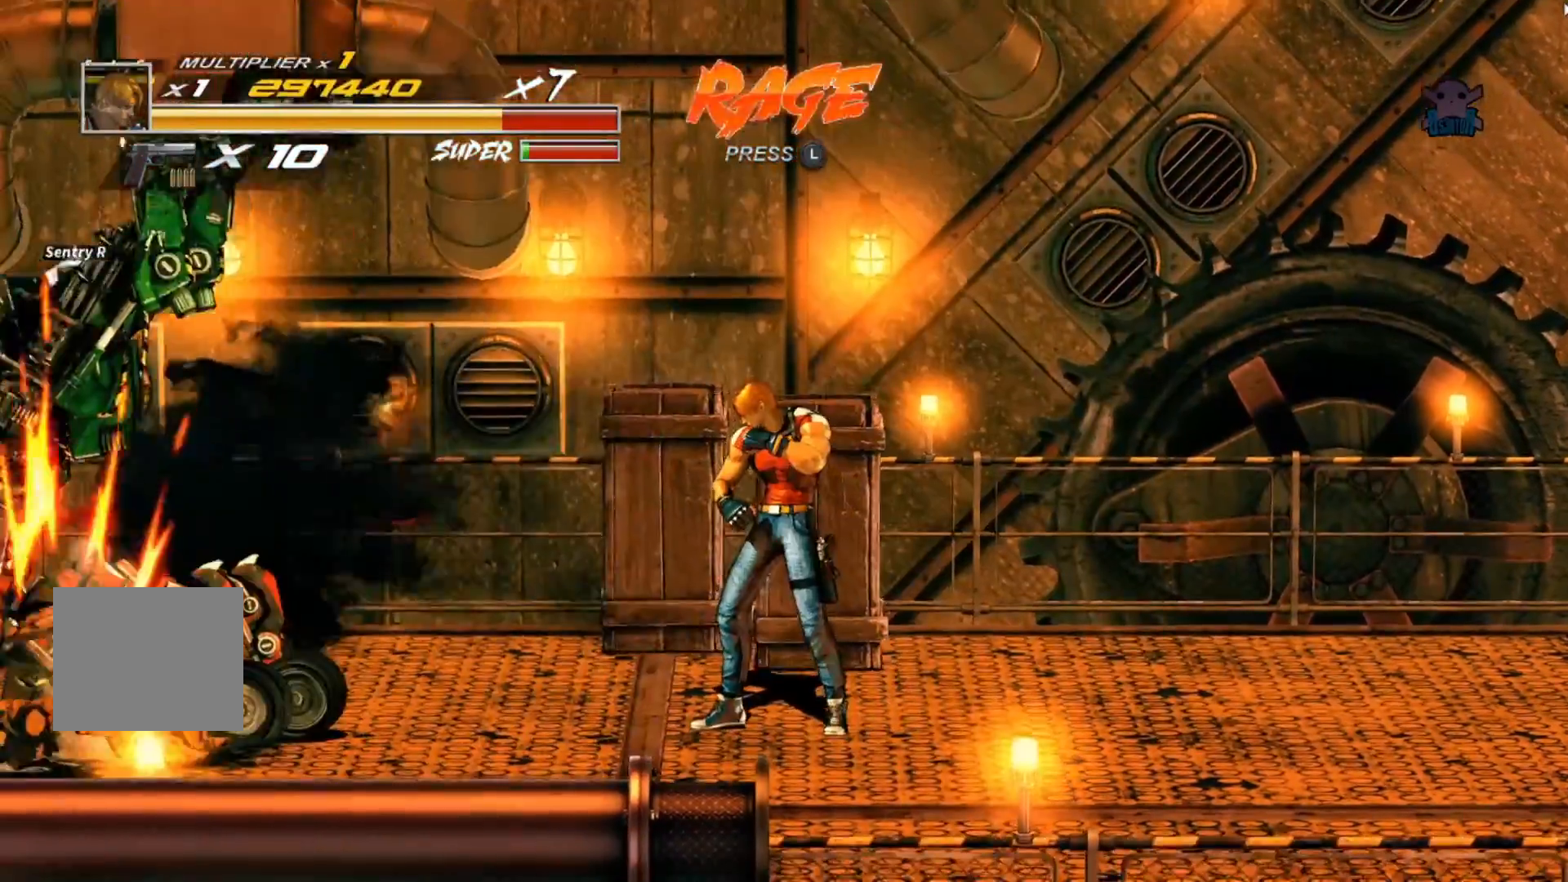
{"buttons": [], "left_stick": "center", "events": [[167, "left_stick", "left"], [450, "left_stick", "center"]]}
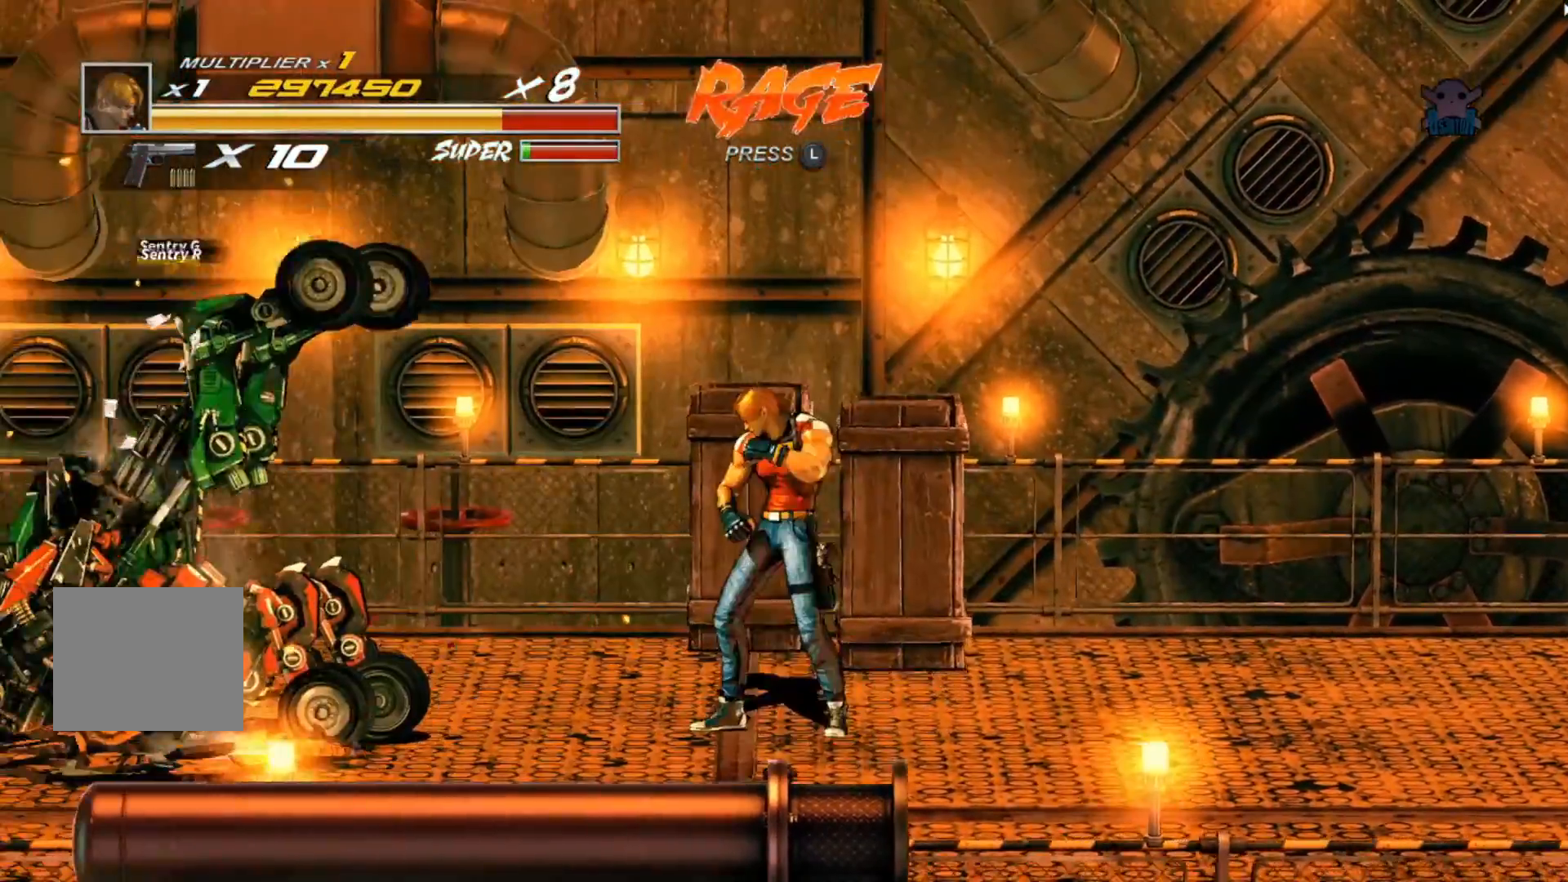
{"buttons": [], "left_stick": "up-right", "events": [[17, "left_stick", "right"], [400, "left_stick", "up-right"]]}